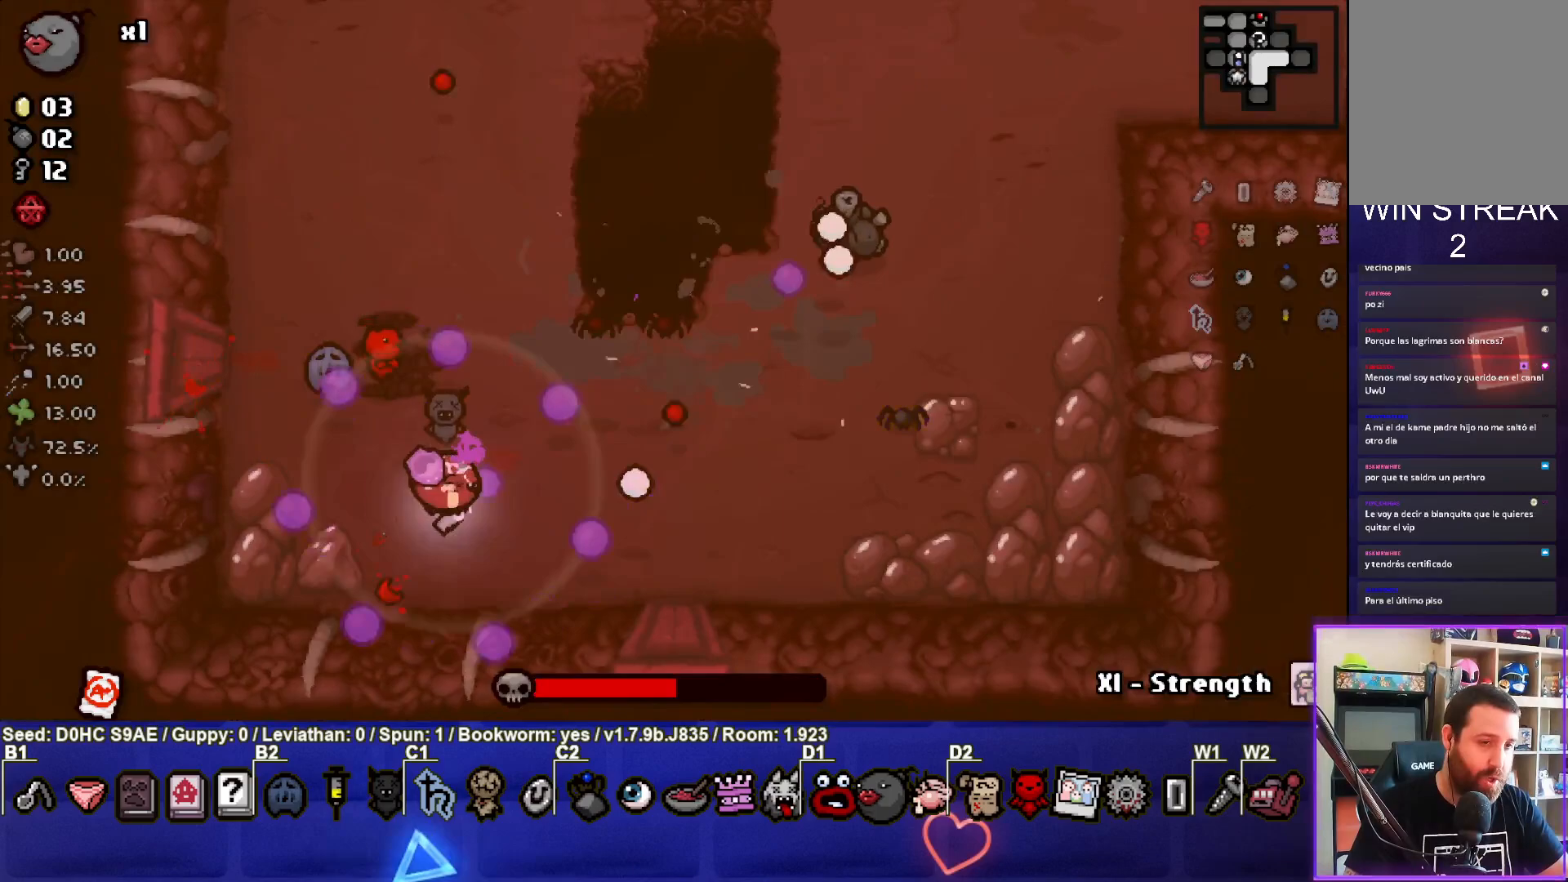
Gameplay with a controller (PlayStation layout); each line is a JSON object with the inputs held at the frame after it. "events" lists button and stick changes between this image and that frame as [ms after this image, input, new state], when the widget could be followed in between. Not read: right_stick.
{"buttons": ["CIRCLE"], "left_stick": "right", "events": [[317, "left_stick", "center"], [383, "left_stick", "right"]]}
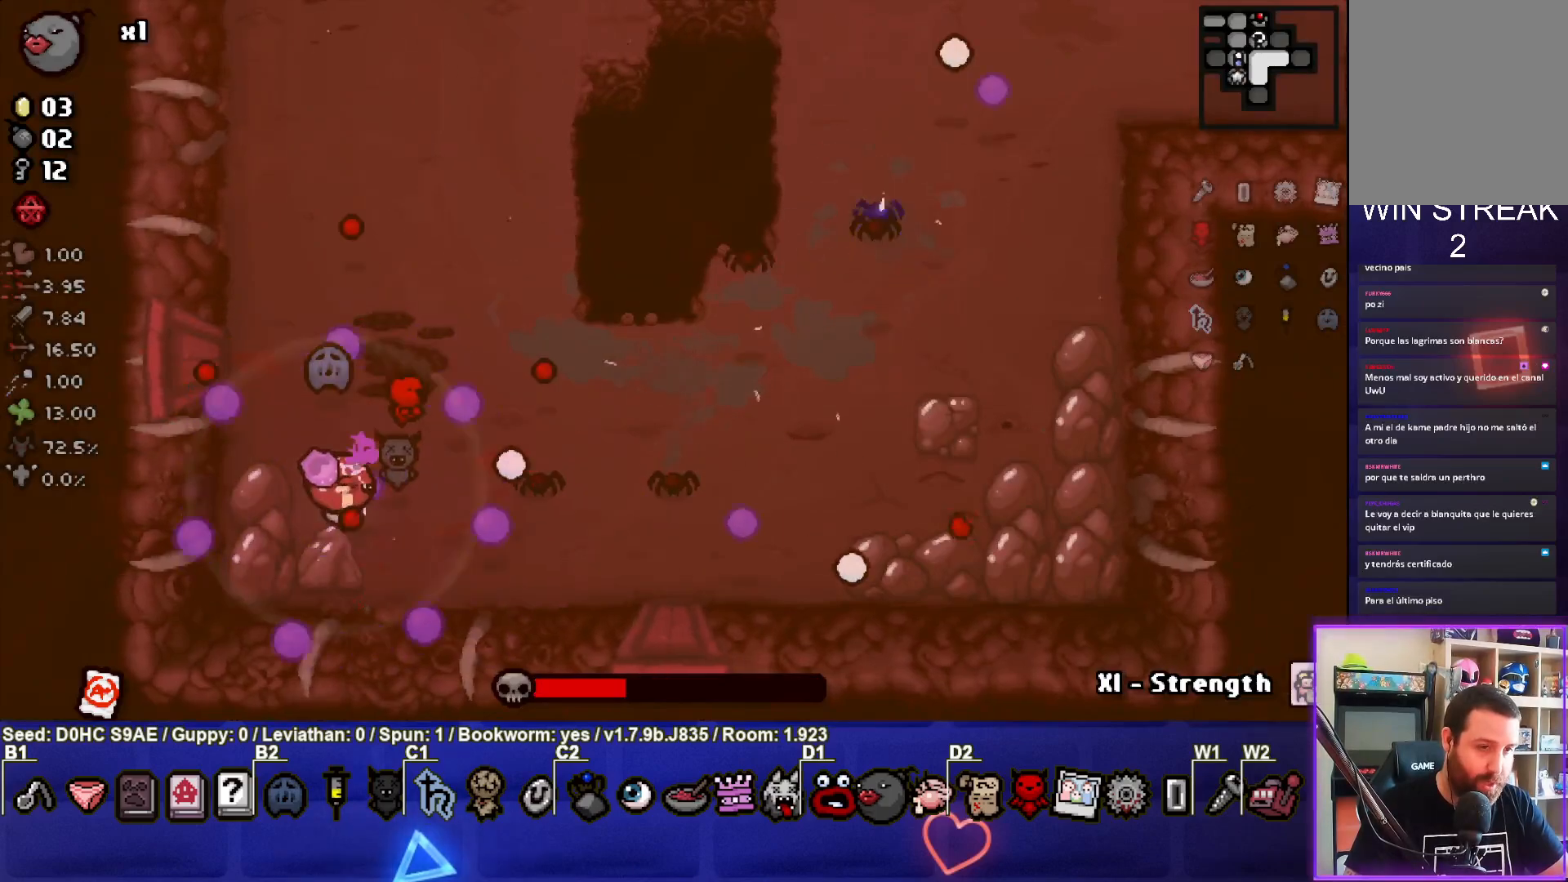
{"buttons": ["CIRCLE"], "left_stick": "down", "events": [[50, "left_stick", "center"], [117, "left_stick", "up-left"], [183, "left_stick", "up"], [383, "left_stick", "center"], [433, "left_stick", "down"]]}
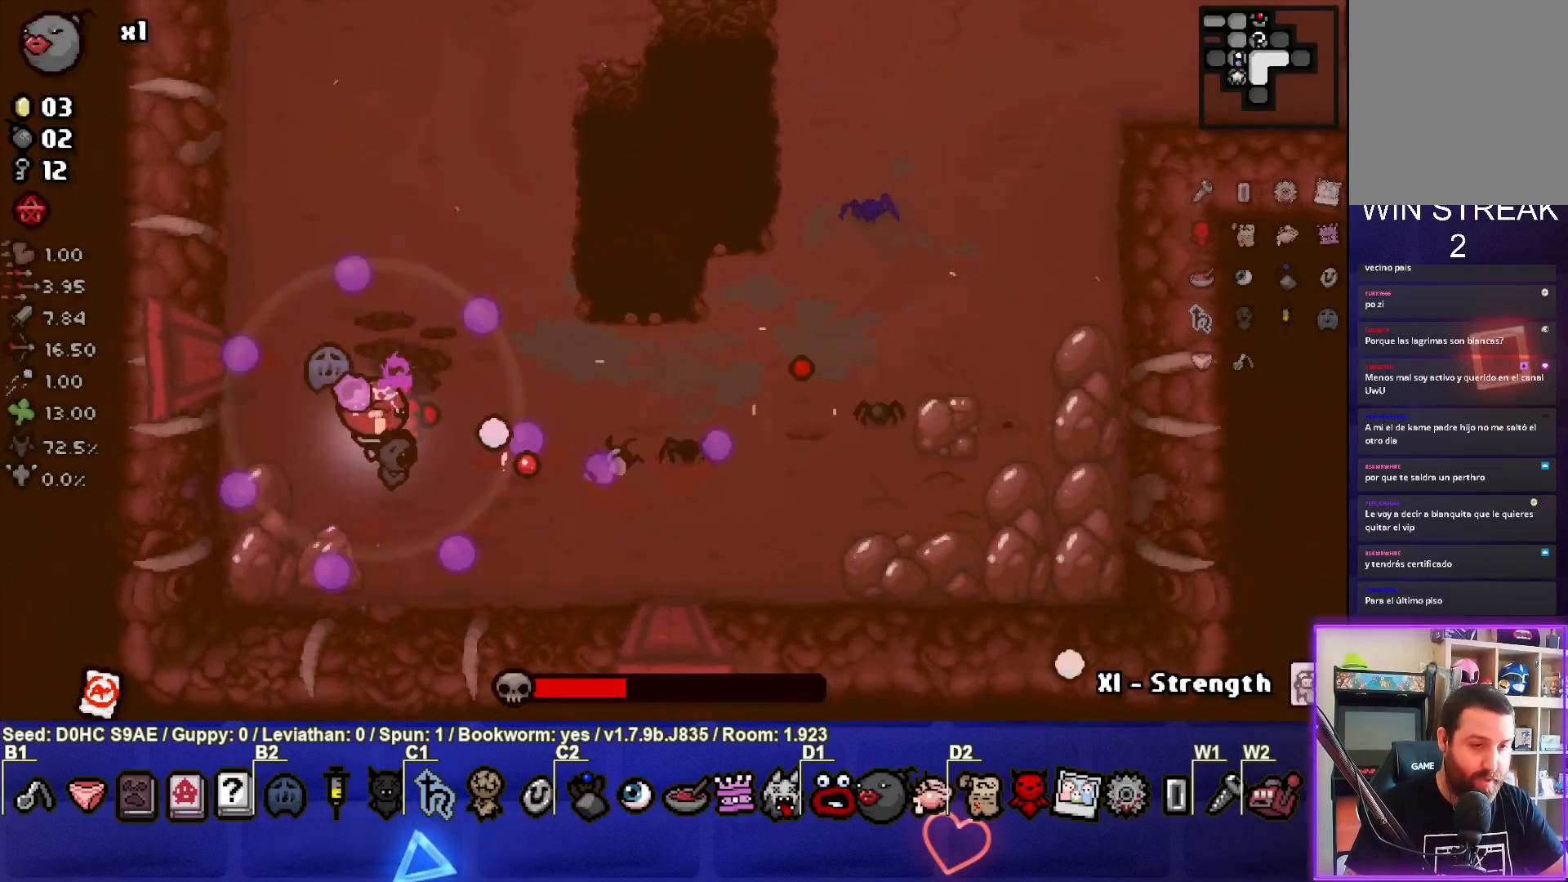
{"buttons": ["CIRCLE"], "left_stick": "right", "events": [[200, "left_stick", "right"], [267, "left_stick", "up-right"], [500, "left_stick", "right"]]}
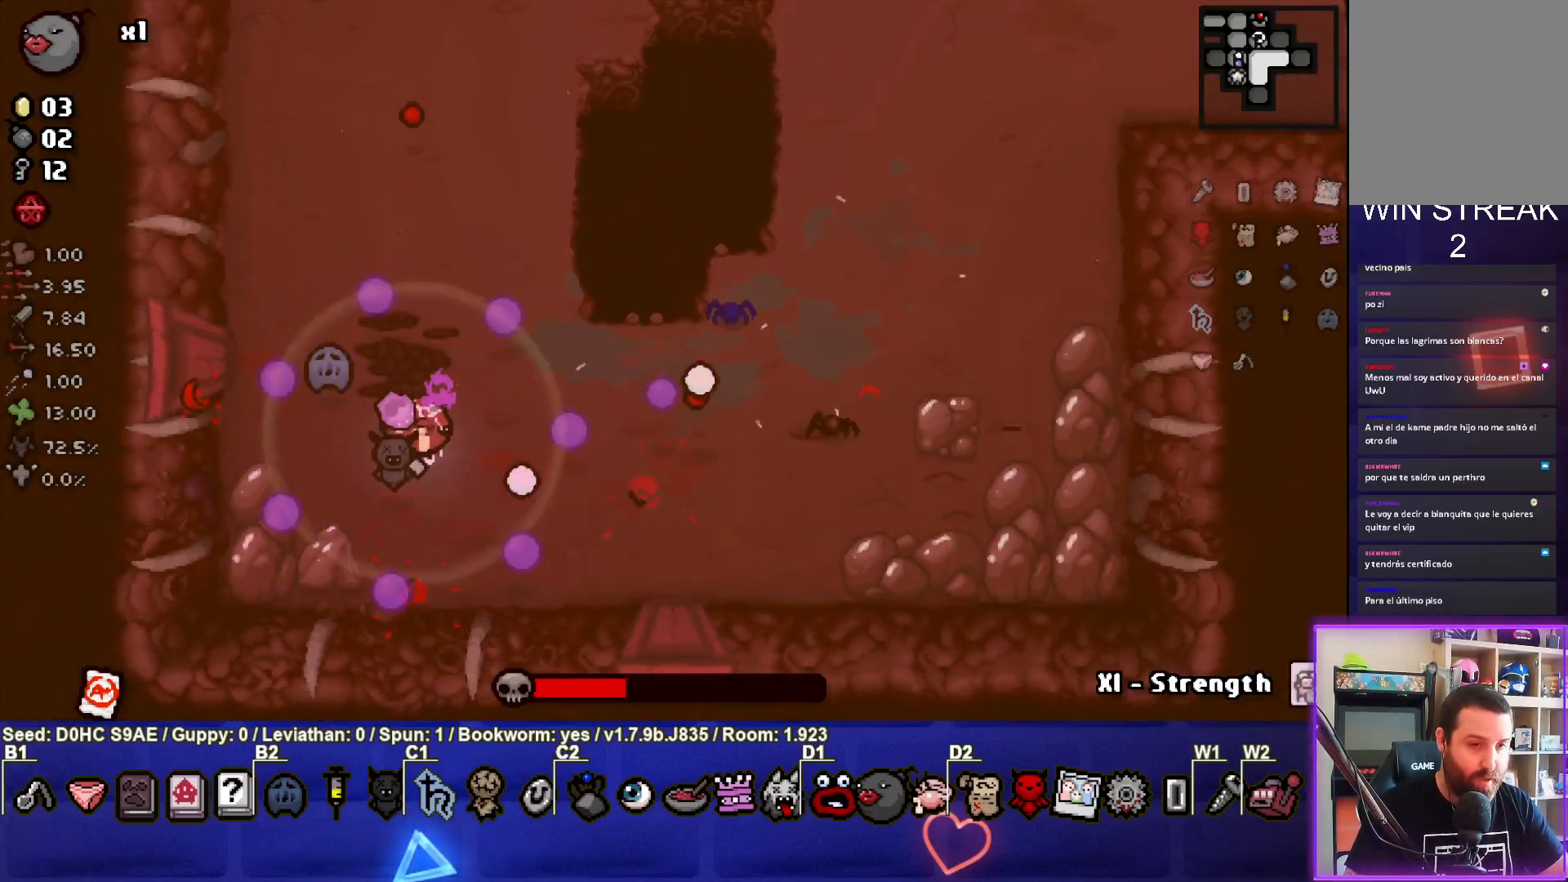
{"buttons": ["TRIANGLE"], "left_stick": "up-right", "events": [[150, "left_stick", "center"], [233, "left_stick", "down"], [283, "TRIANGLE", "down"], [300, "CIRCLE", "up"], [367, "left_stick", "right"], [483, "left_stick", "up-right"]]}
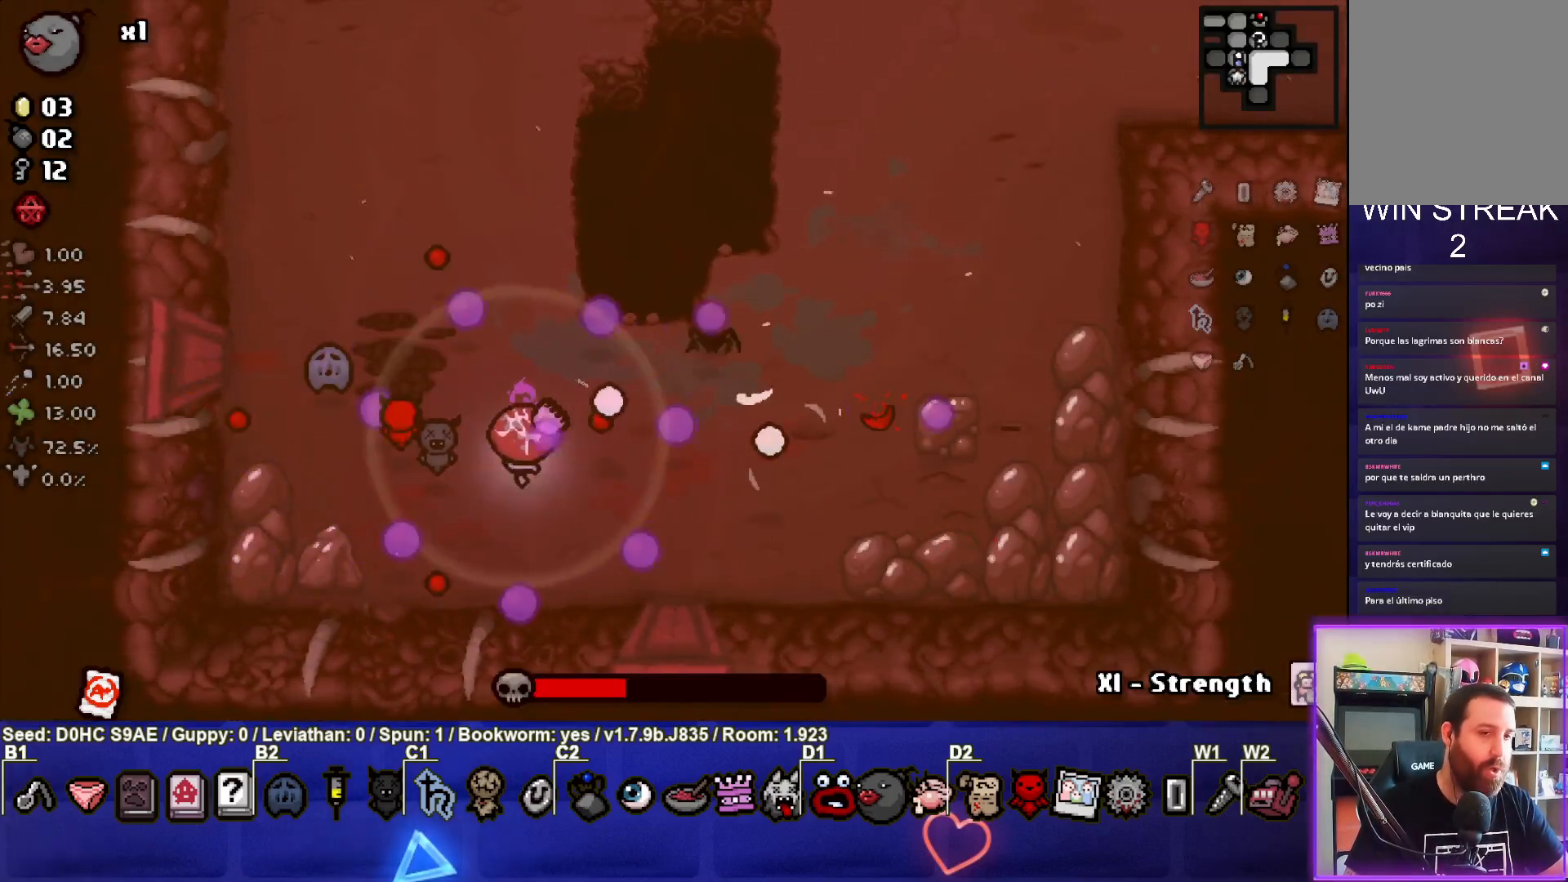
{"buttons": ["TRIANGLE"], "left_stick": "right", "events": [[267, "left_stick", "right"]]}
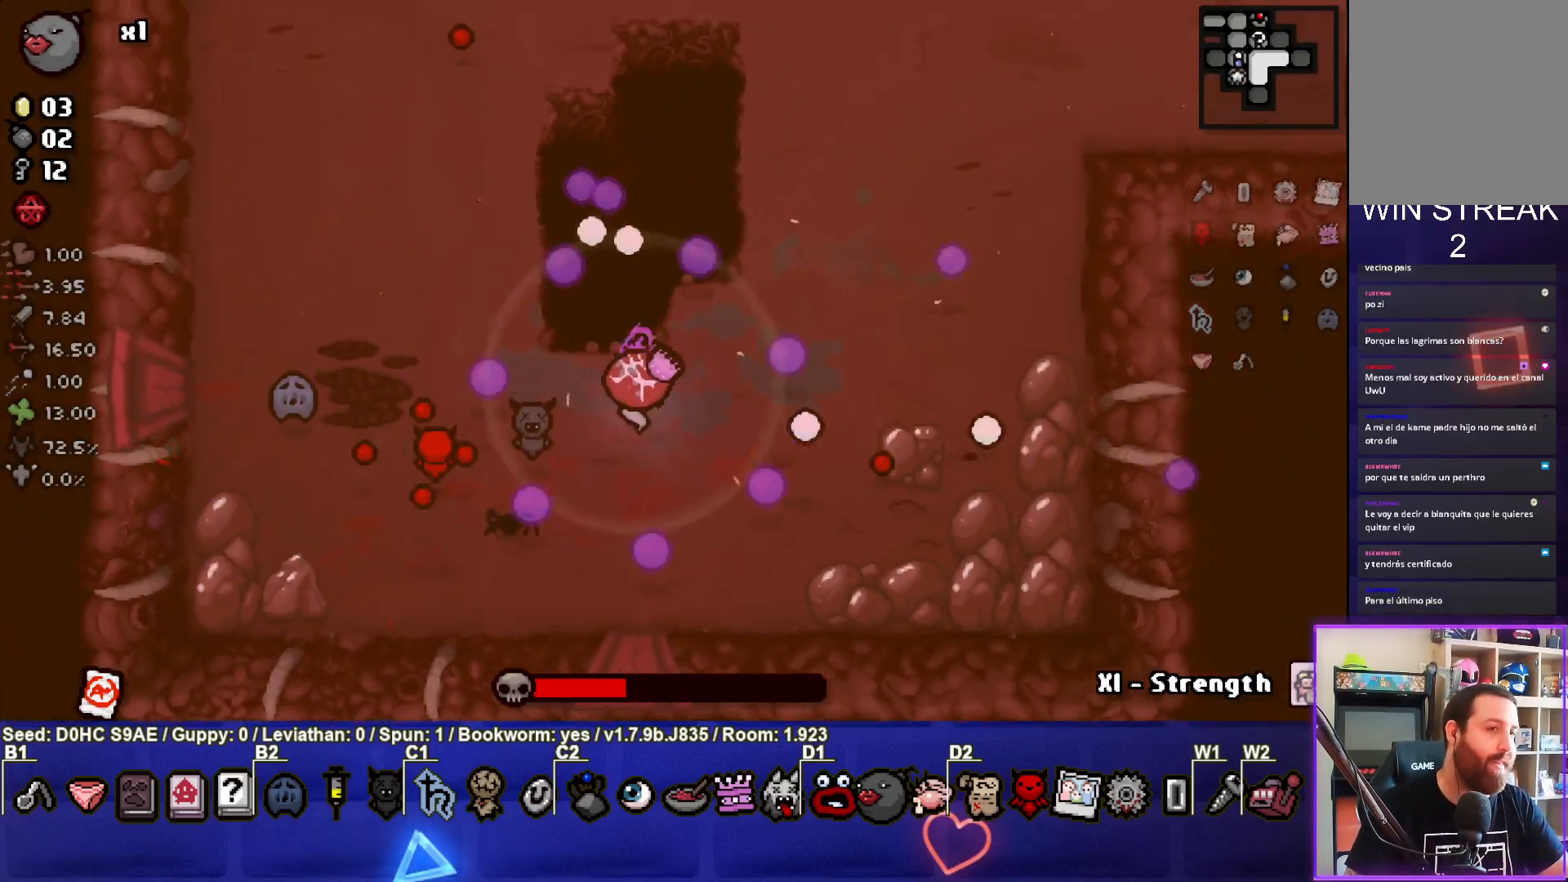
{"buttons": ["TRIANGLE"], "left_stick": "center", "events": [[400, "left_stick", "center"]]}
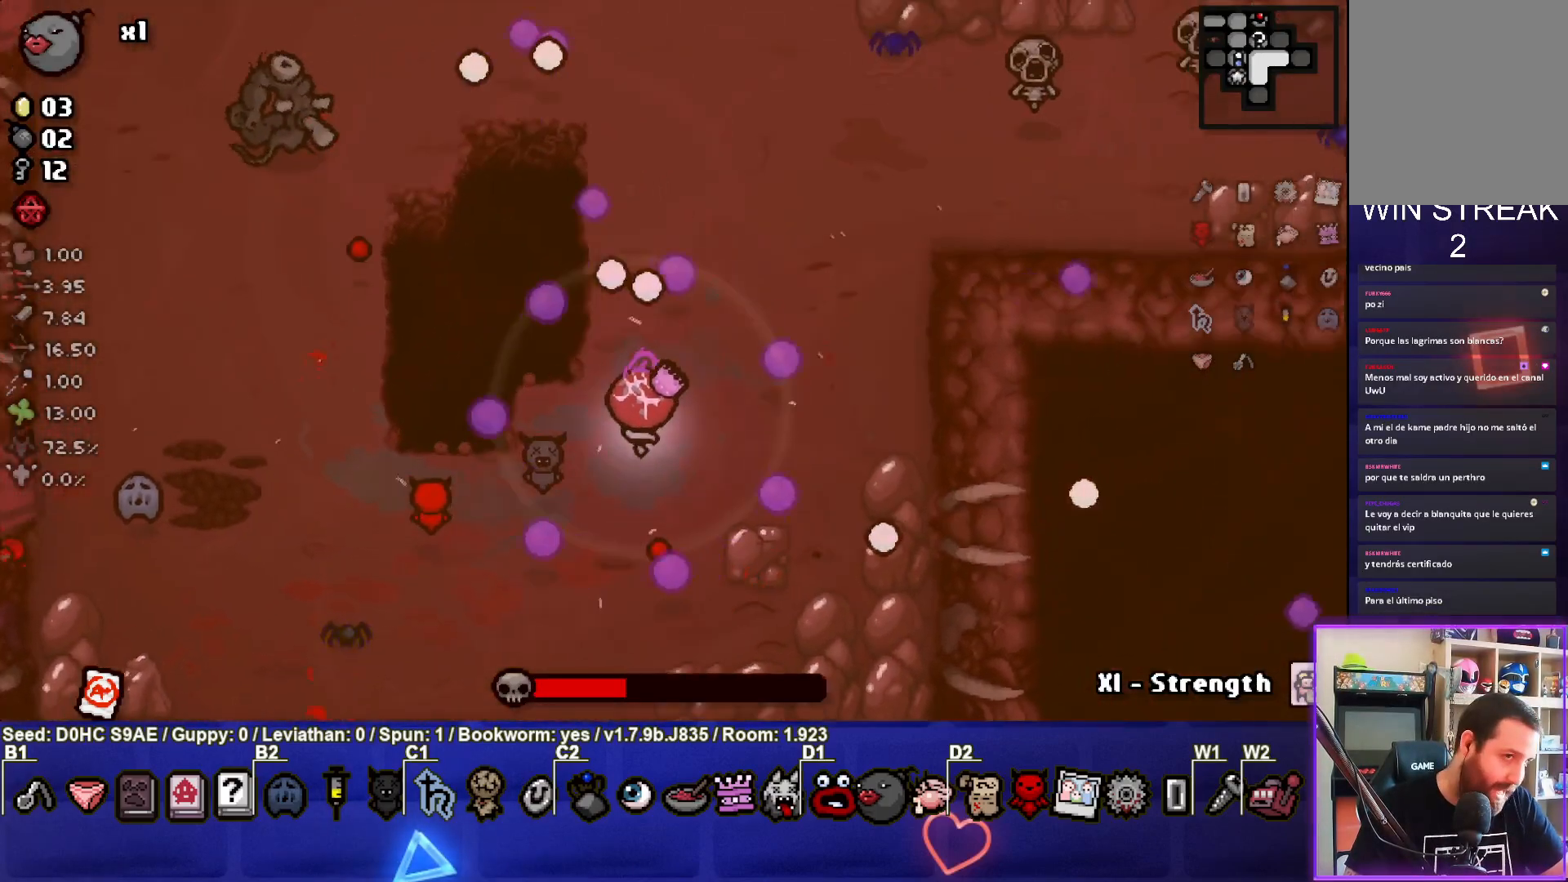
{"buttons": ["TRIANGLE"], "left_stick": "down-left", "events": [[33, "left_stick", "left"], [400, "left_stick", "down-left"]]}
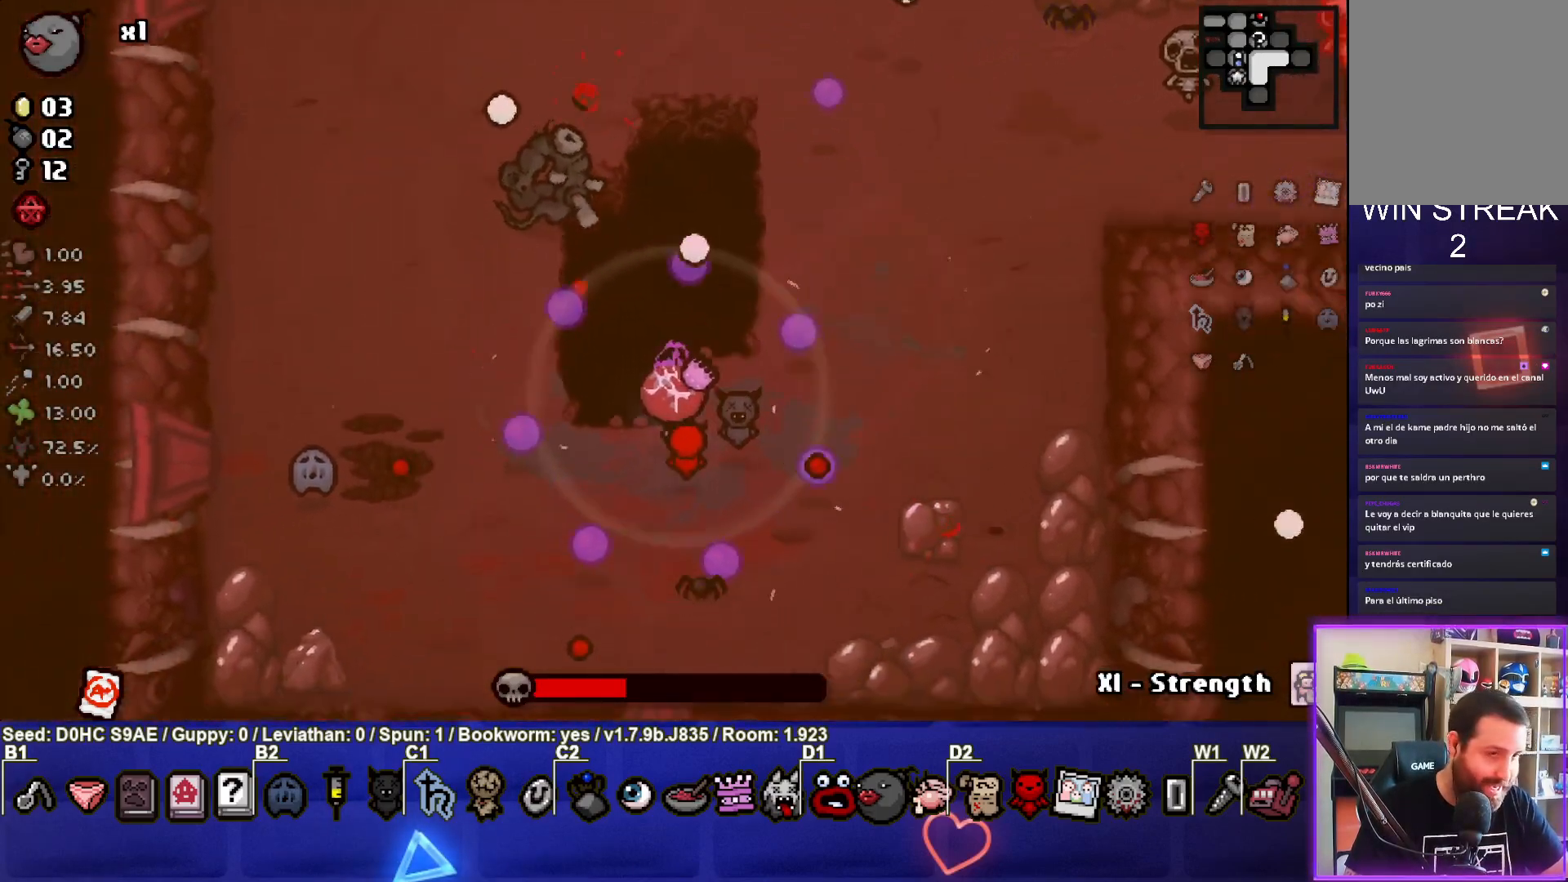
{"buttons": ["TRIANGLE"], "left_stick": "down-left", "events": [[217, "left_stick", "center"], [300, "left_stick", "down-left"]]}
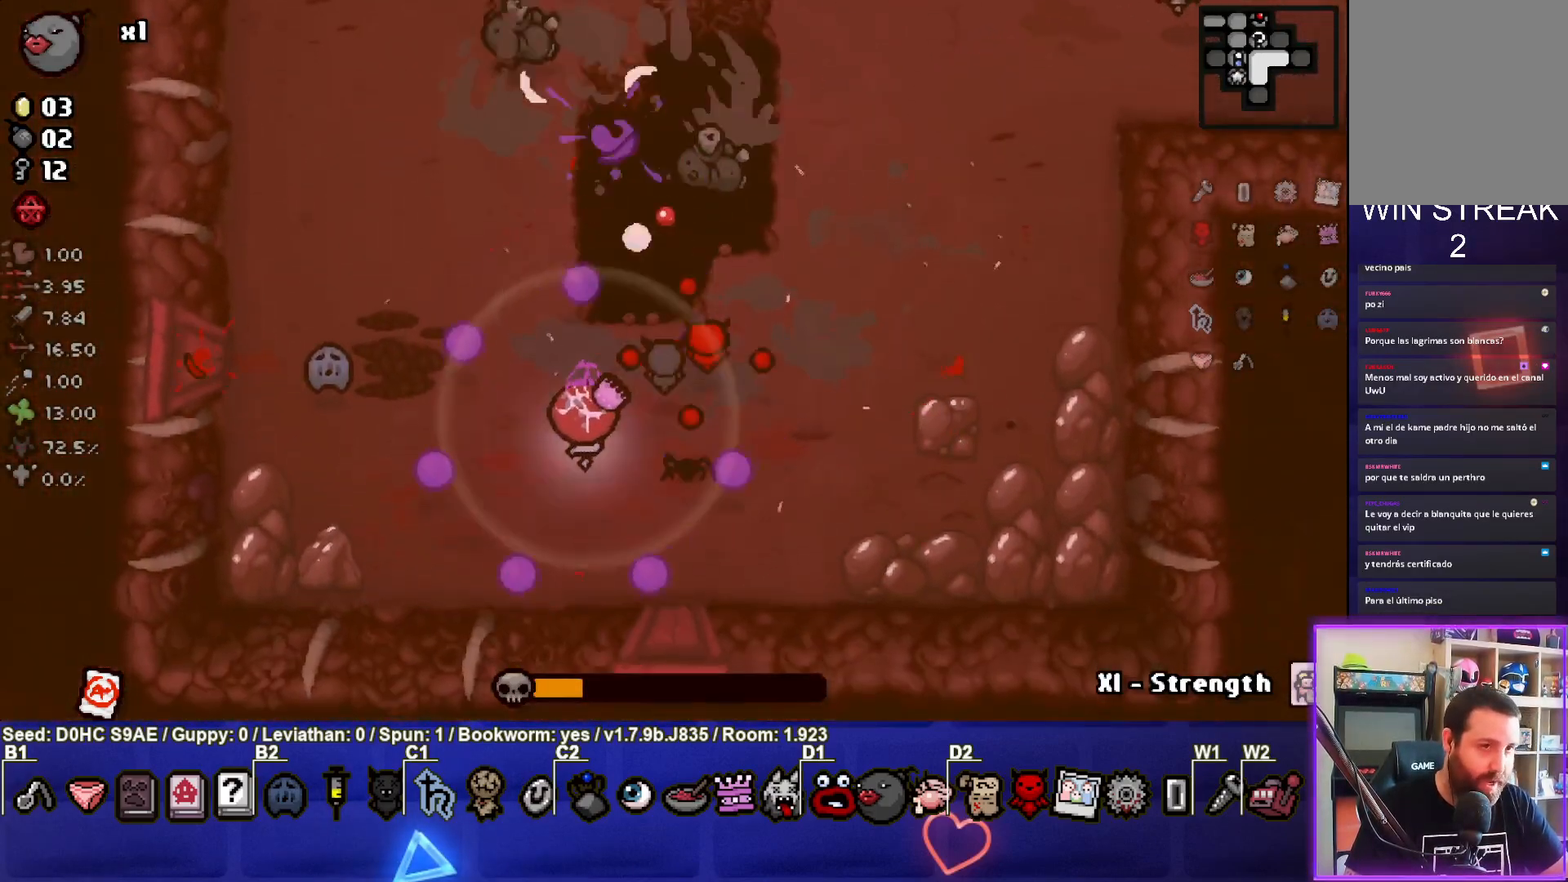
{"buttons": ["TRIANGLE"], "left_stick": "up-left", "events": [[17, "left_stick", "left"], [133, "left_stick", "up-left"]]}
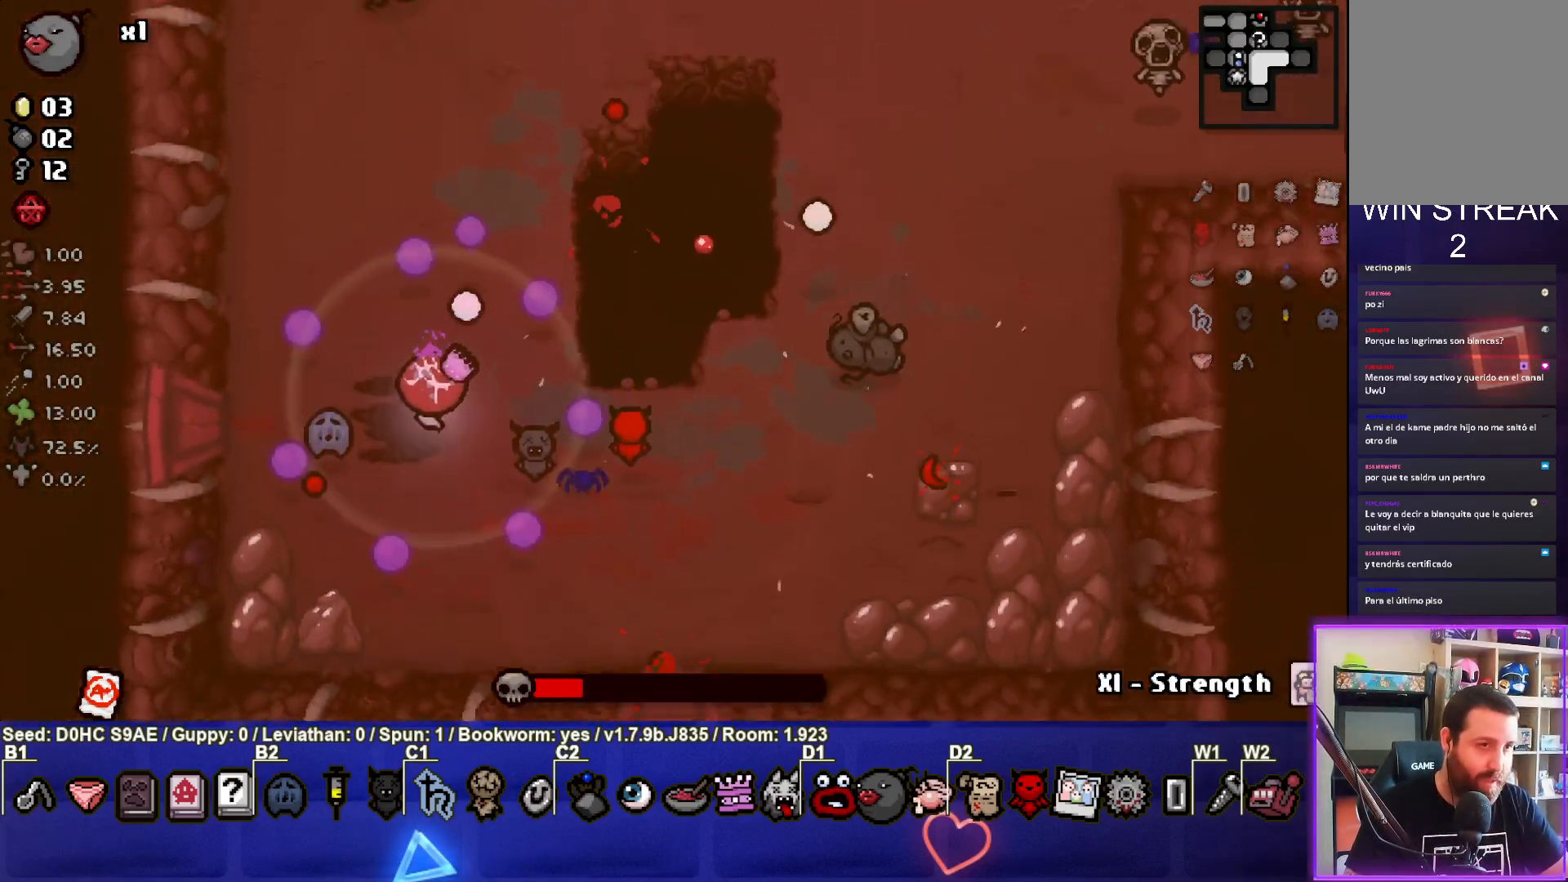
{"buttons": ["TRIANGLE"], "left_stick": "center", "events": [[367, "left_stick", "center"]]}
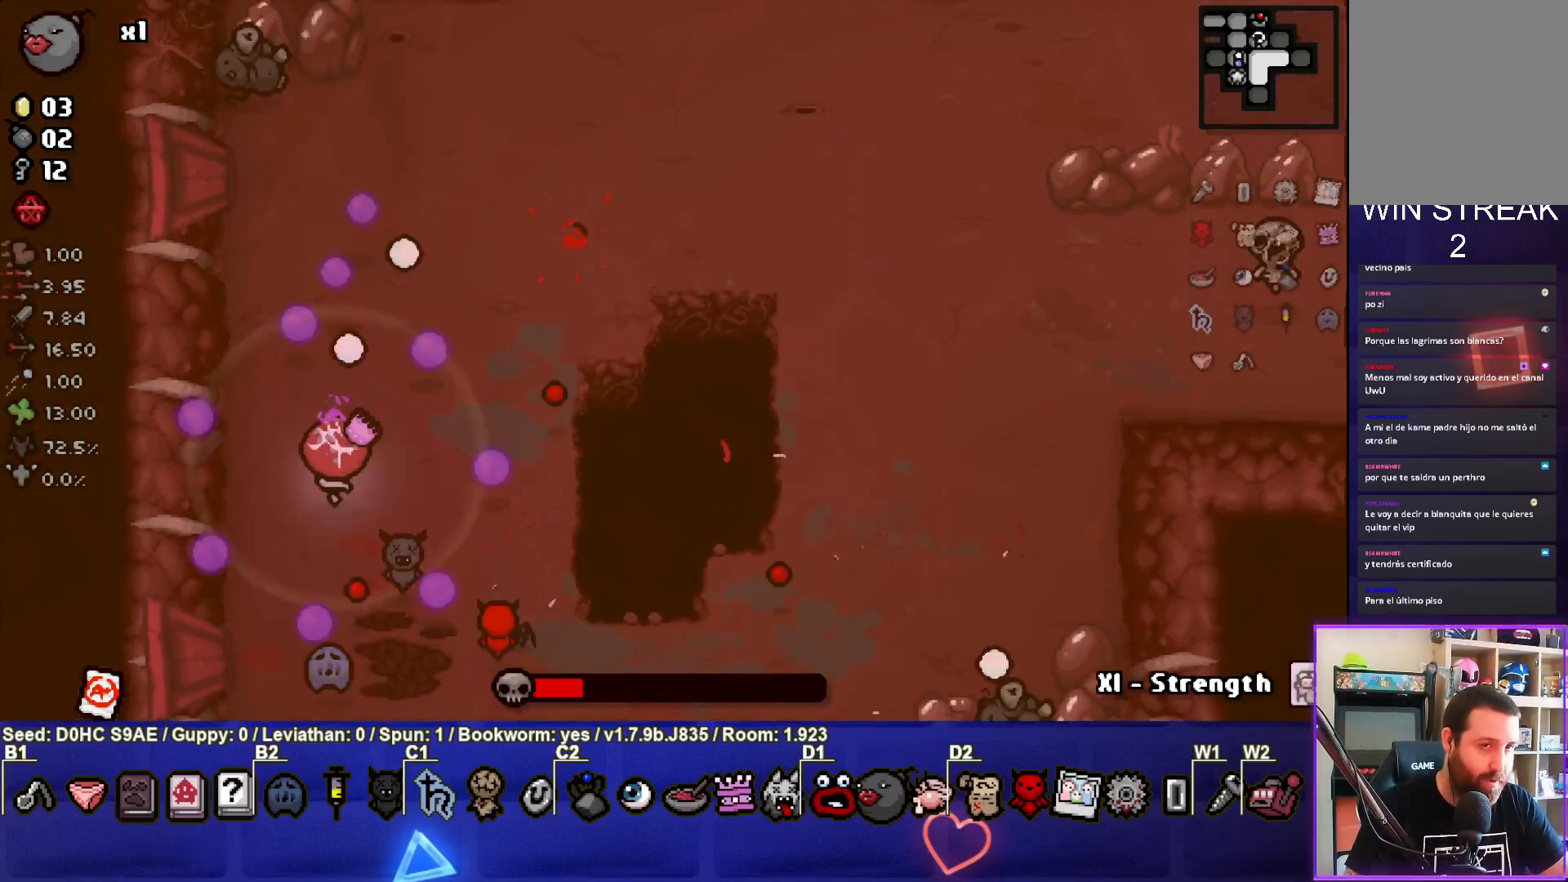
{"buttons": ["TRIANGLE"], "left_stick": "center", "events": [[300, "left_stick", "up"], [433, "left_stick", "center"]]}
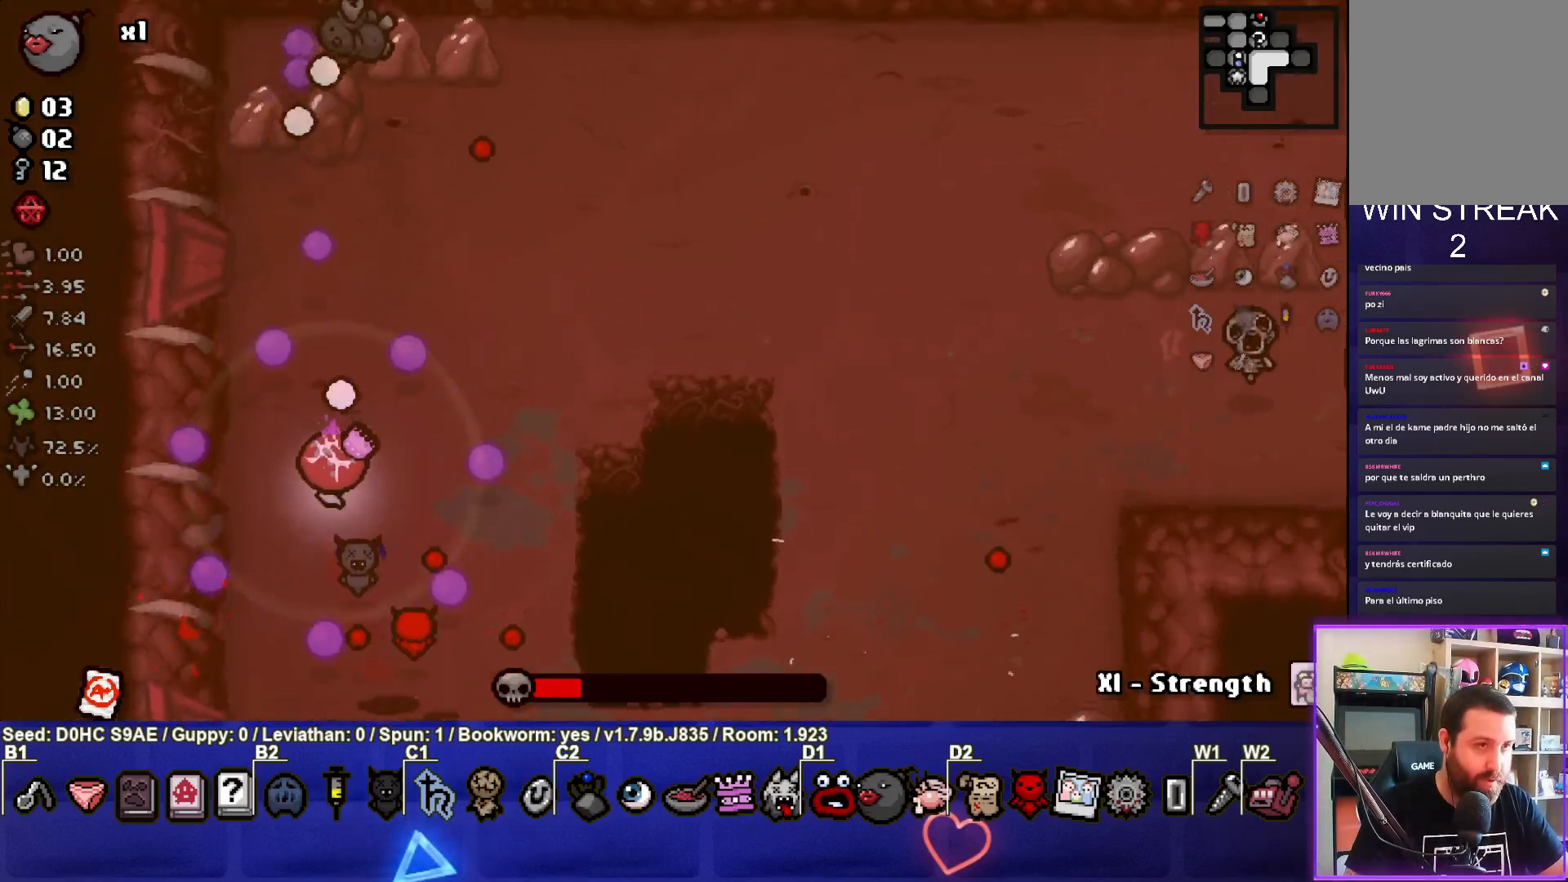
{"buttons": ["CIRCLE", "TRIANGLE"], "left_stick": "right", "events": [[67, "left_stick", "right"], [200, "left_stick", "center"], [417, "left_stick", "right"], [500, "CIRCLE", "down"]]}
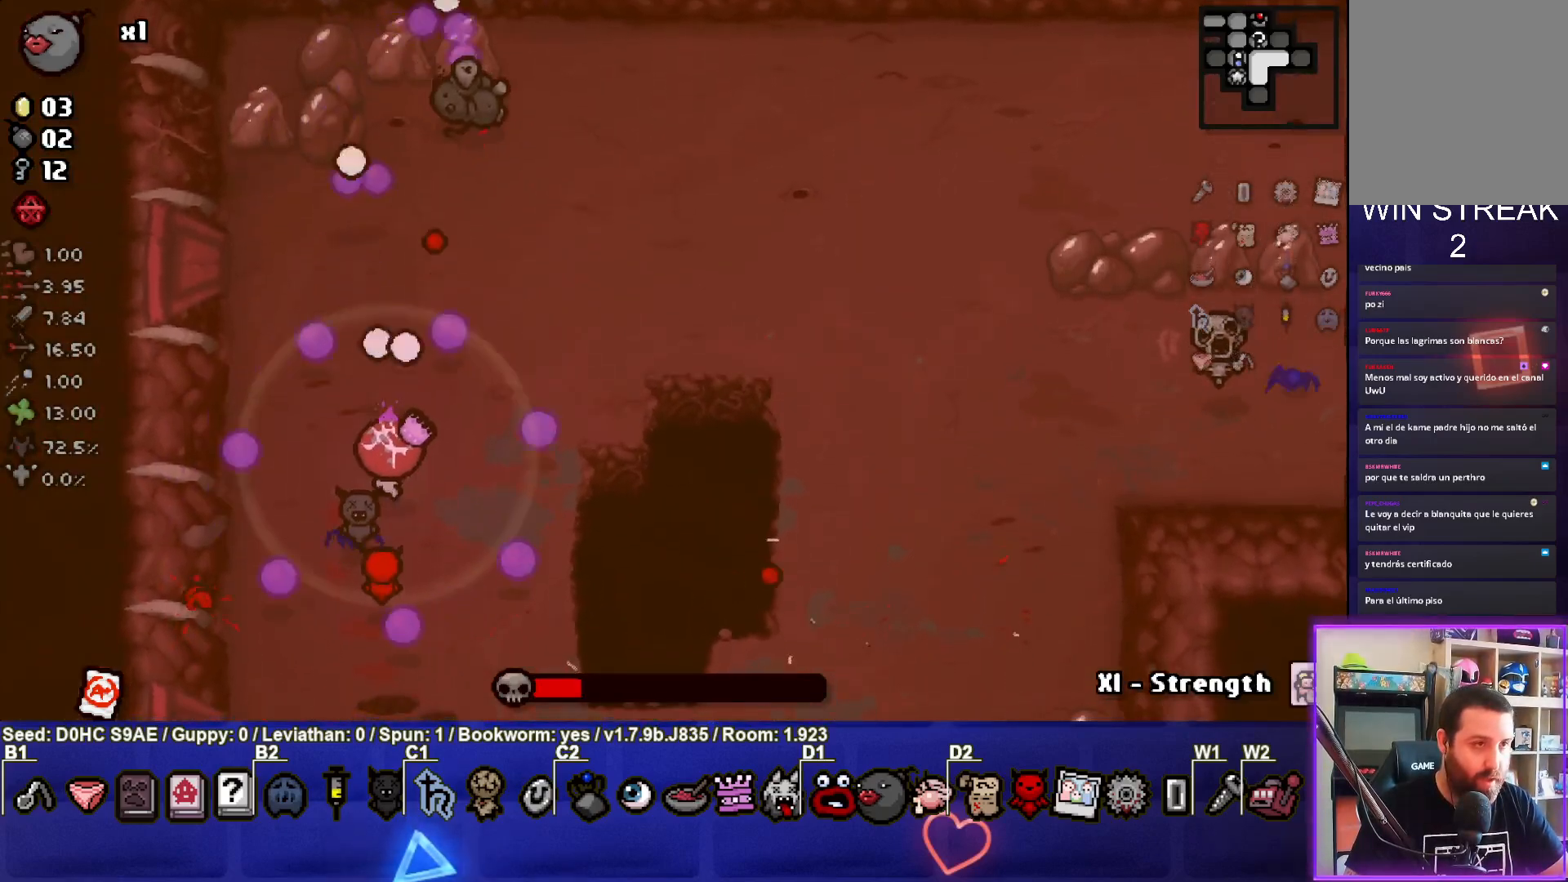
{"buttons": ["CIRCLE"], "left_stick": "center", "events": [[100, "TRIANGLE", "up"], [117, "left_stick", "down"], [250, "left_stick", "left"], [500, "left_stick", "center"]]}
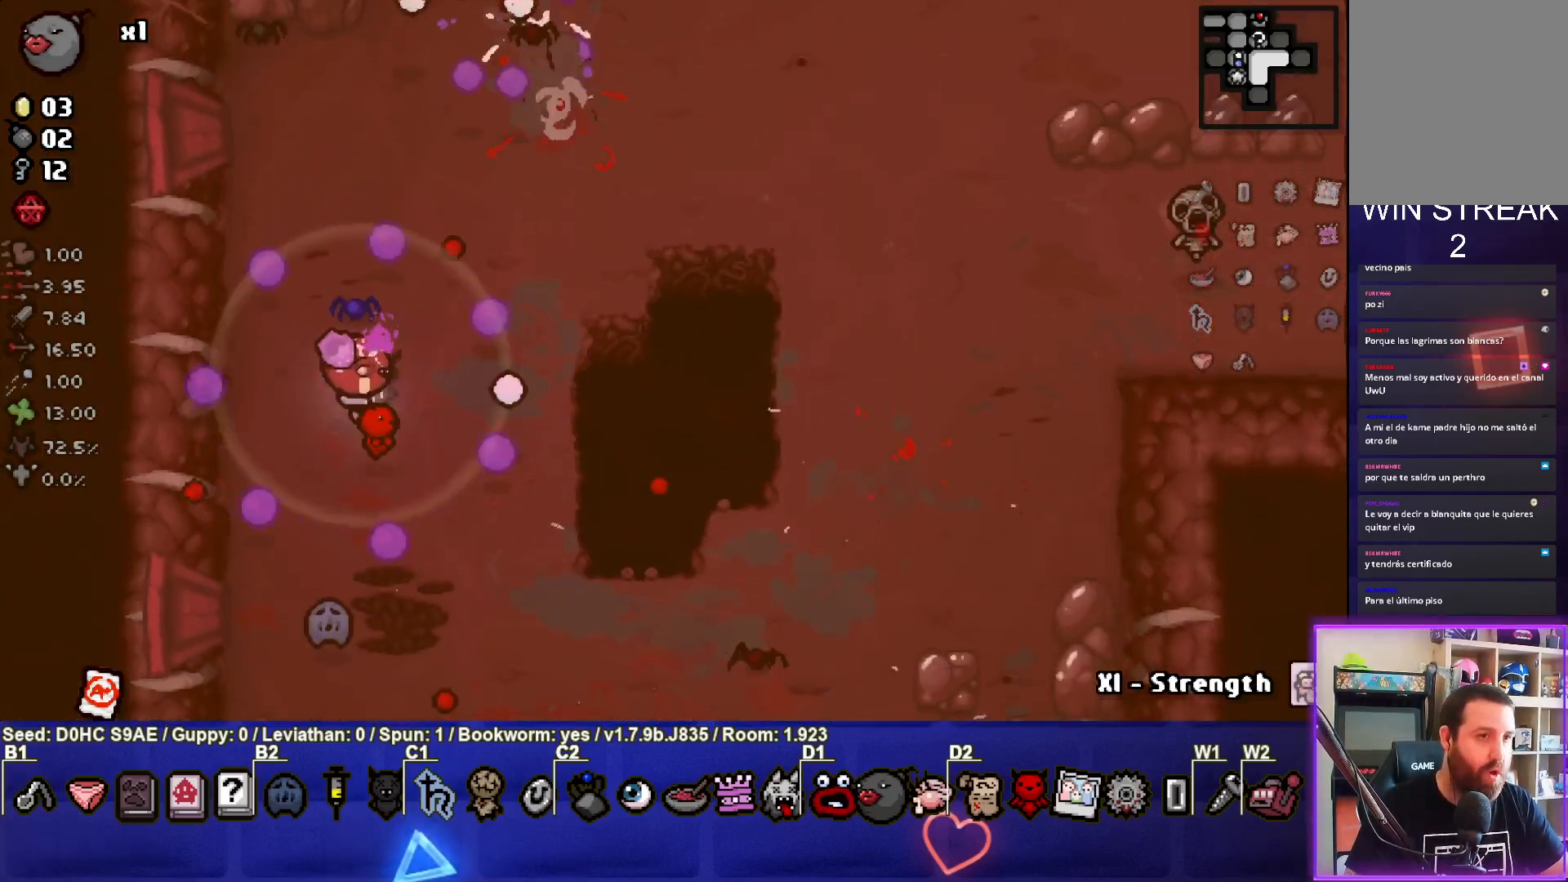
{"buttons": ["CIRCLE"], "left_stick": "up-right", "events": [[167, "left_stick", "up"], [383, "left_stick", "right"], [450, "left_stick", "up-right"]]}
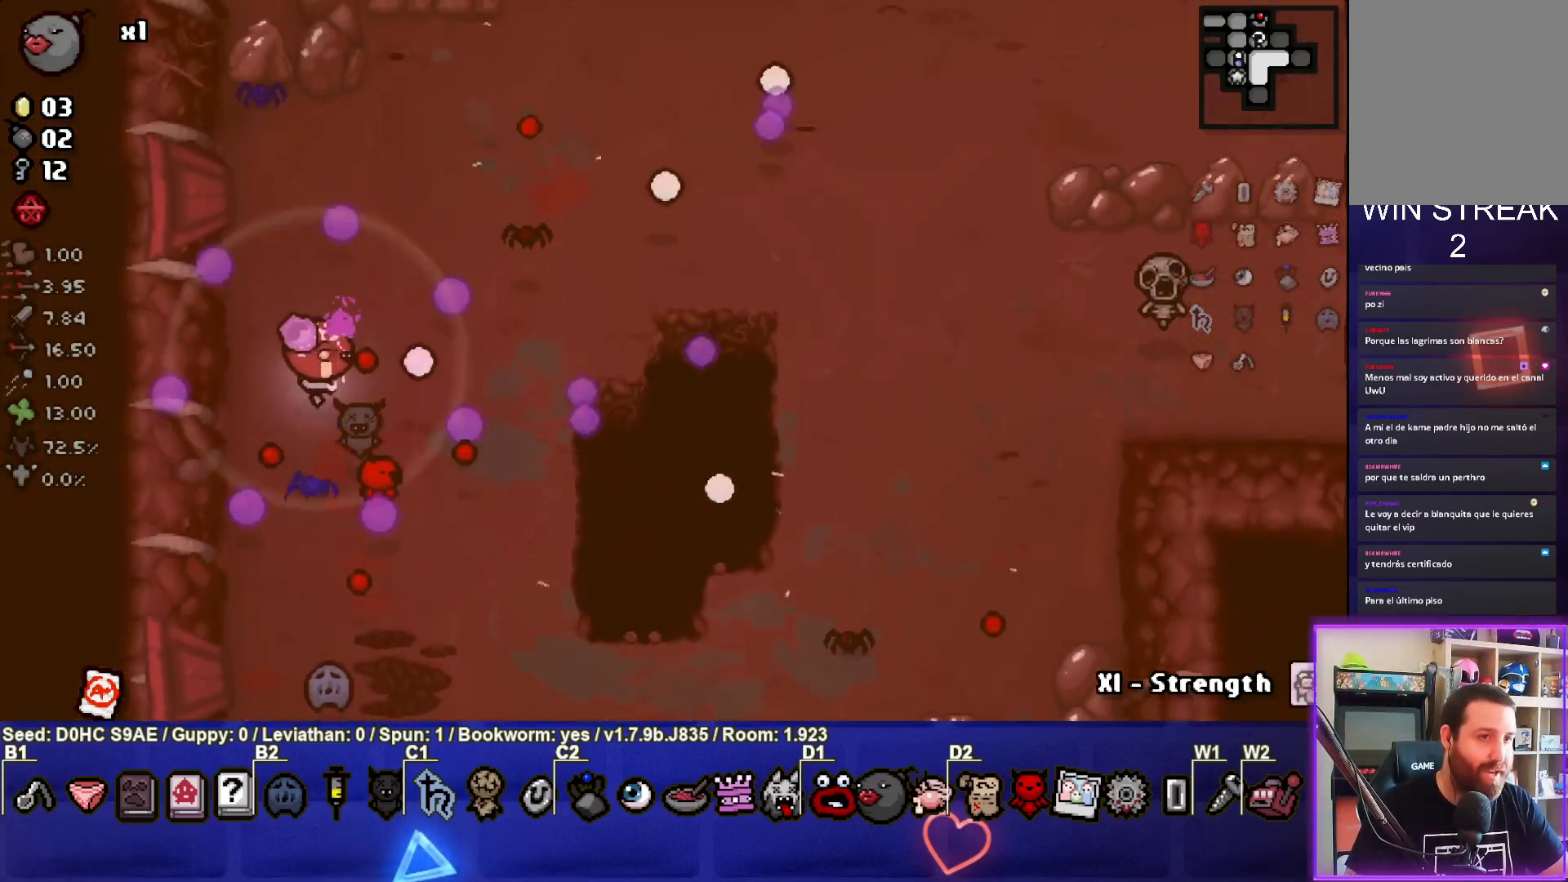
{"buttons": ["CIRCLE"], "left_stick": "down-right", "events": [[67, "left_stick", "center"], [150, "left_stick", "left"], [283, "left_stick", "down"], [483, "left_stick", "down-right"]]}
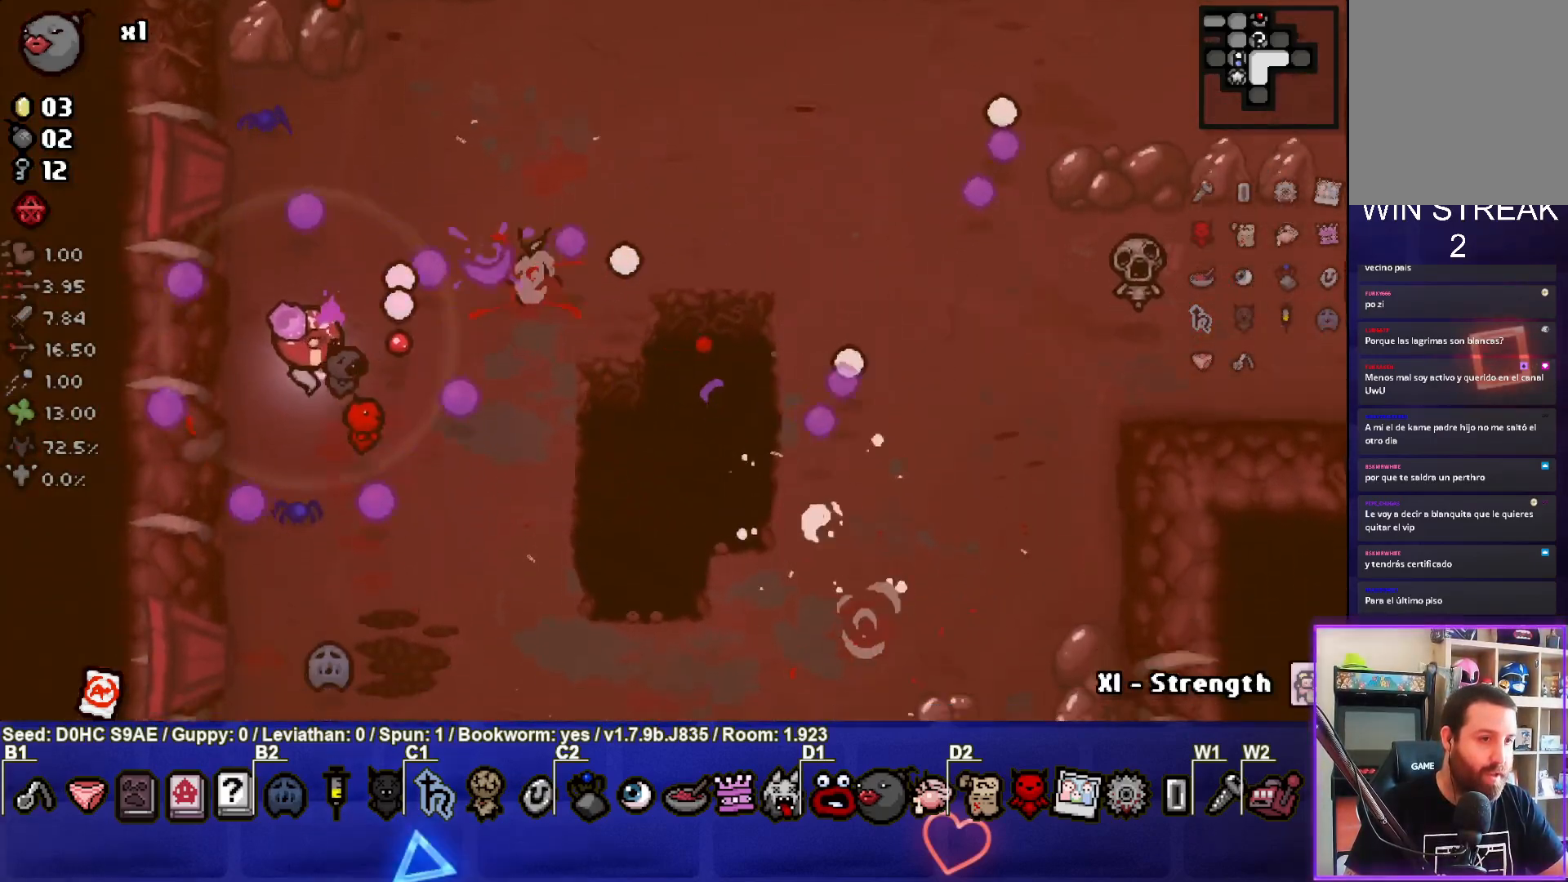
{"buttons": ["CIRCLE"], "left_stick": "up-right", "events": [[283, "left_stick", "up-right"]]}
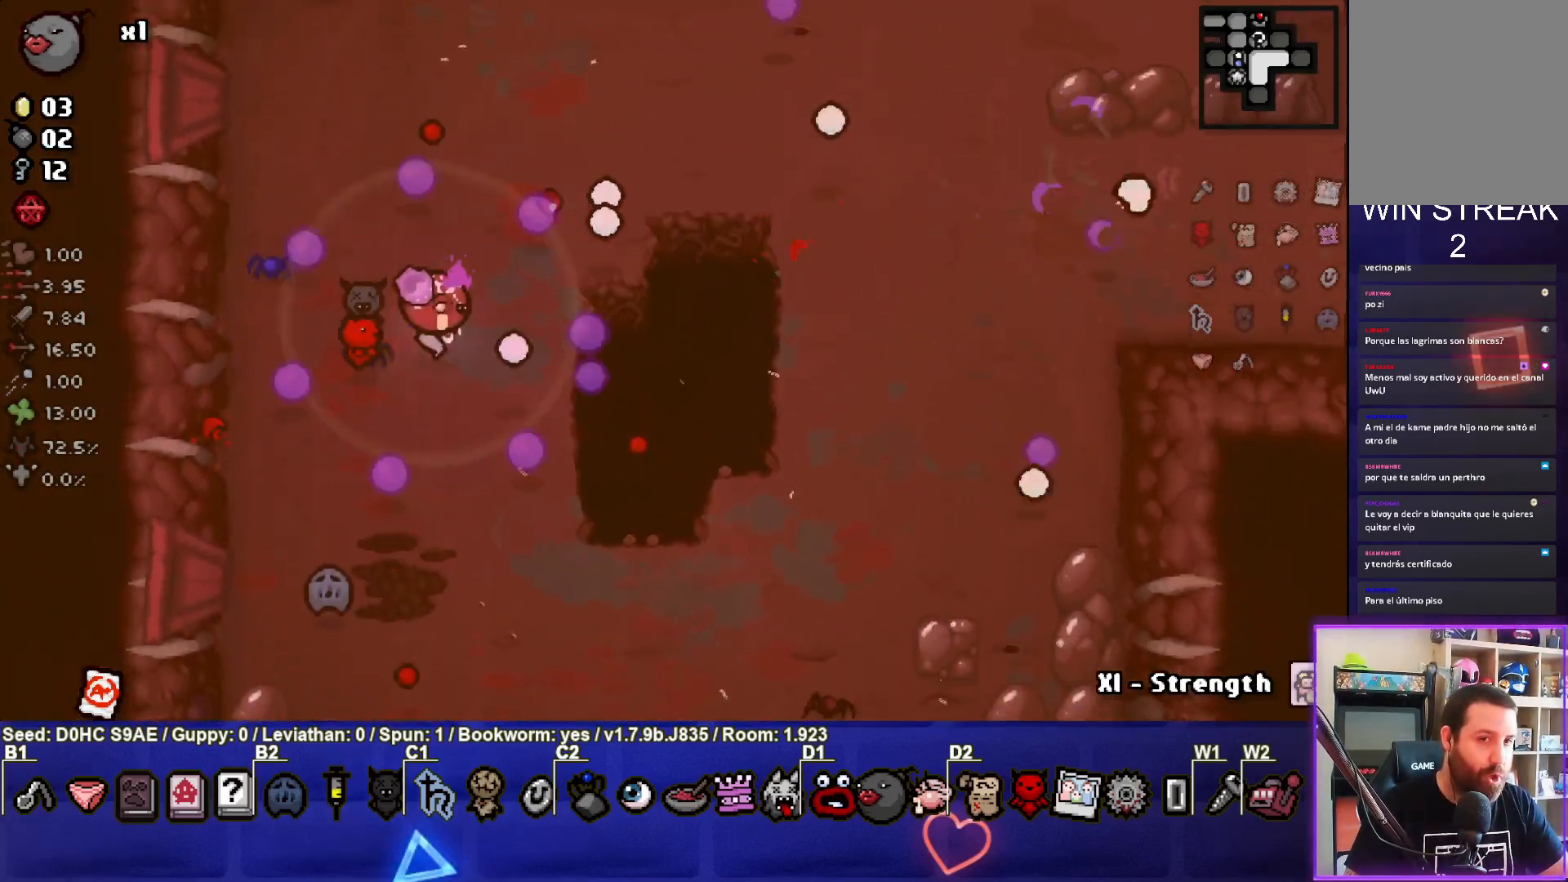
{"buttons": ["CIRCLE"], "left_stick": "up-left", "events": [[200, "left_stick", "center"], [300, "left_stick", "left"], [450, "left_stick", "up-left"]]}
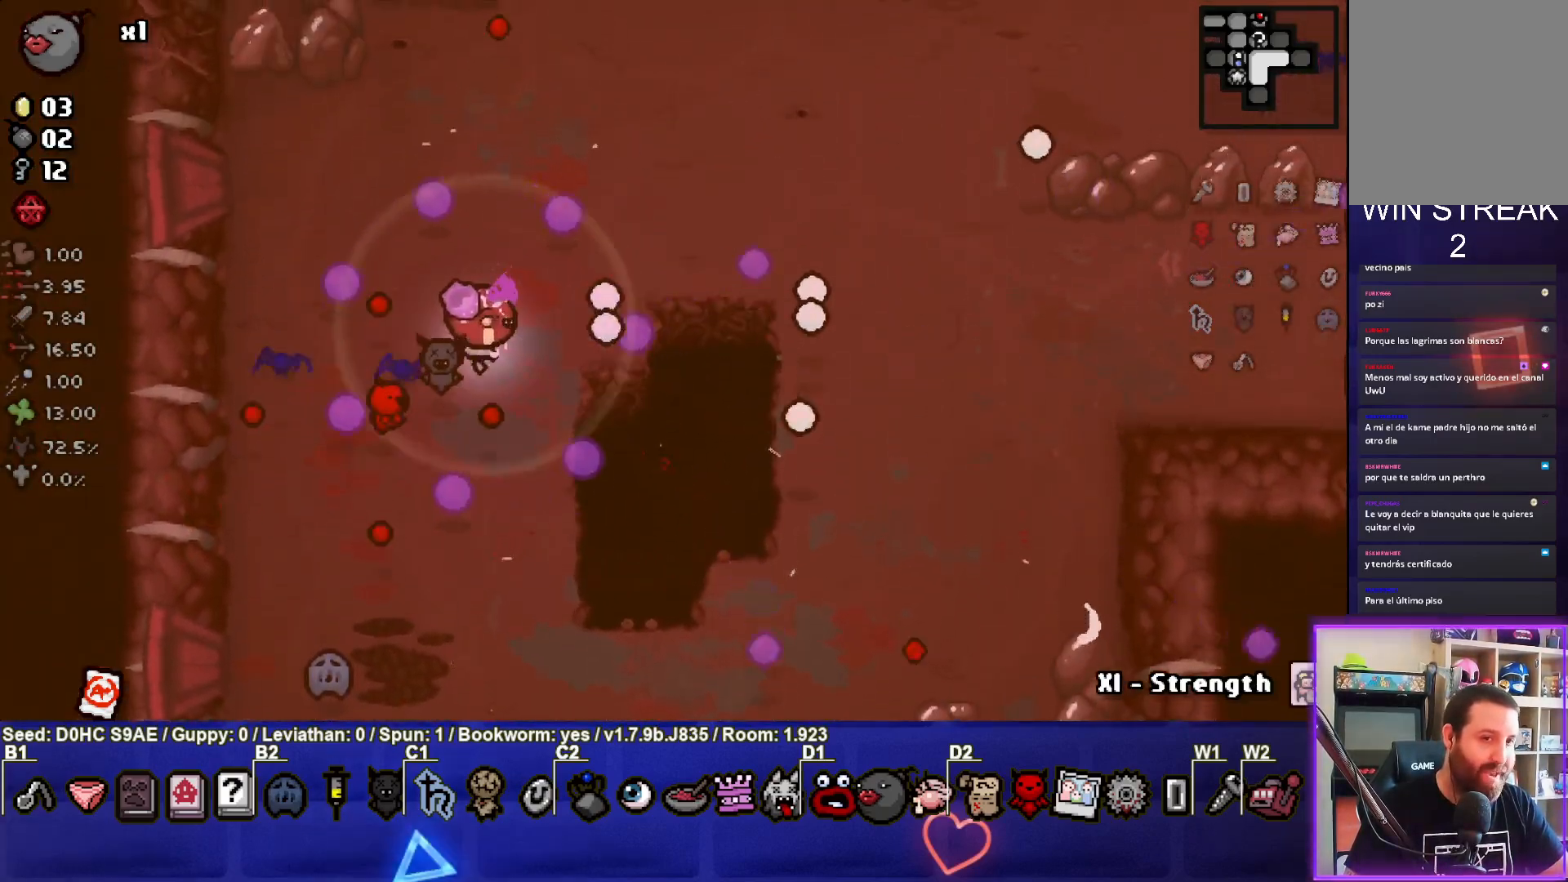
{"buttons": [], "left_stick": "right", "events": [[50, "left_stick", "up"], [100, "CIRCLE", "up"], [167, "left_stick", "up-right"], [233, "CIRCLE", "down"], [400, "CIRCLE", "up"], [483, "left_stick", "right"]]}
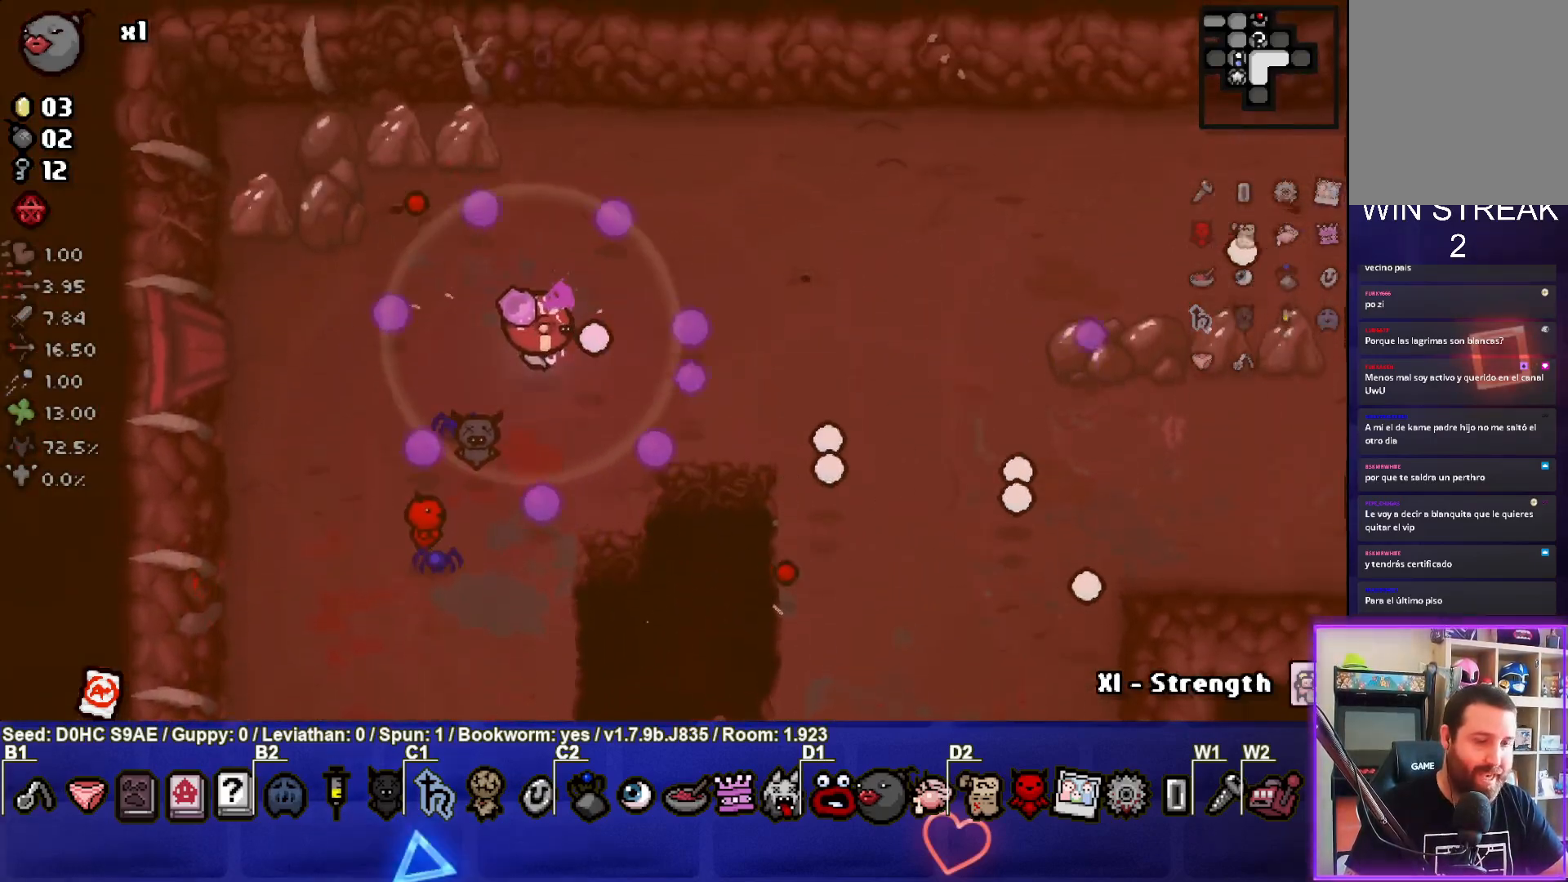
{"buttons": ["CROSS"], "left_stick": "center", "events": [[50, "CROSS", "down"], [483, "left_stick", "center"]]}
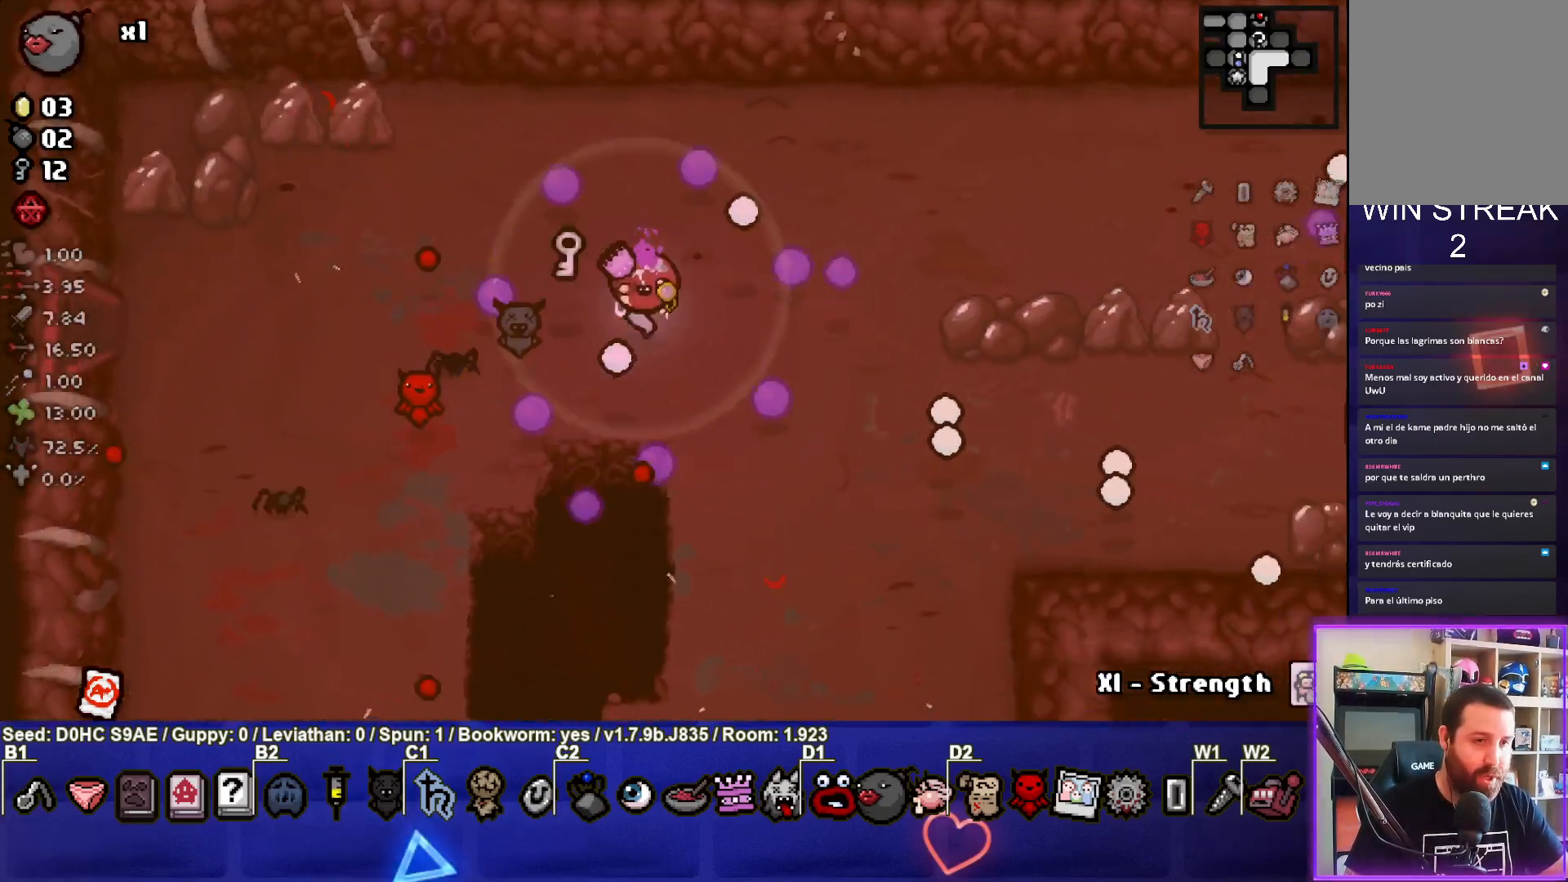
{"buttons": [], "left_stick": "left", "events": [[267, "left_stick", "left"], [283, "CROSS", "up"]]}
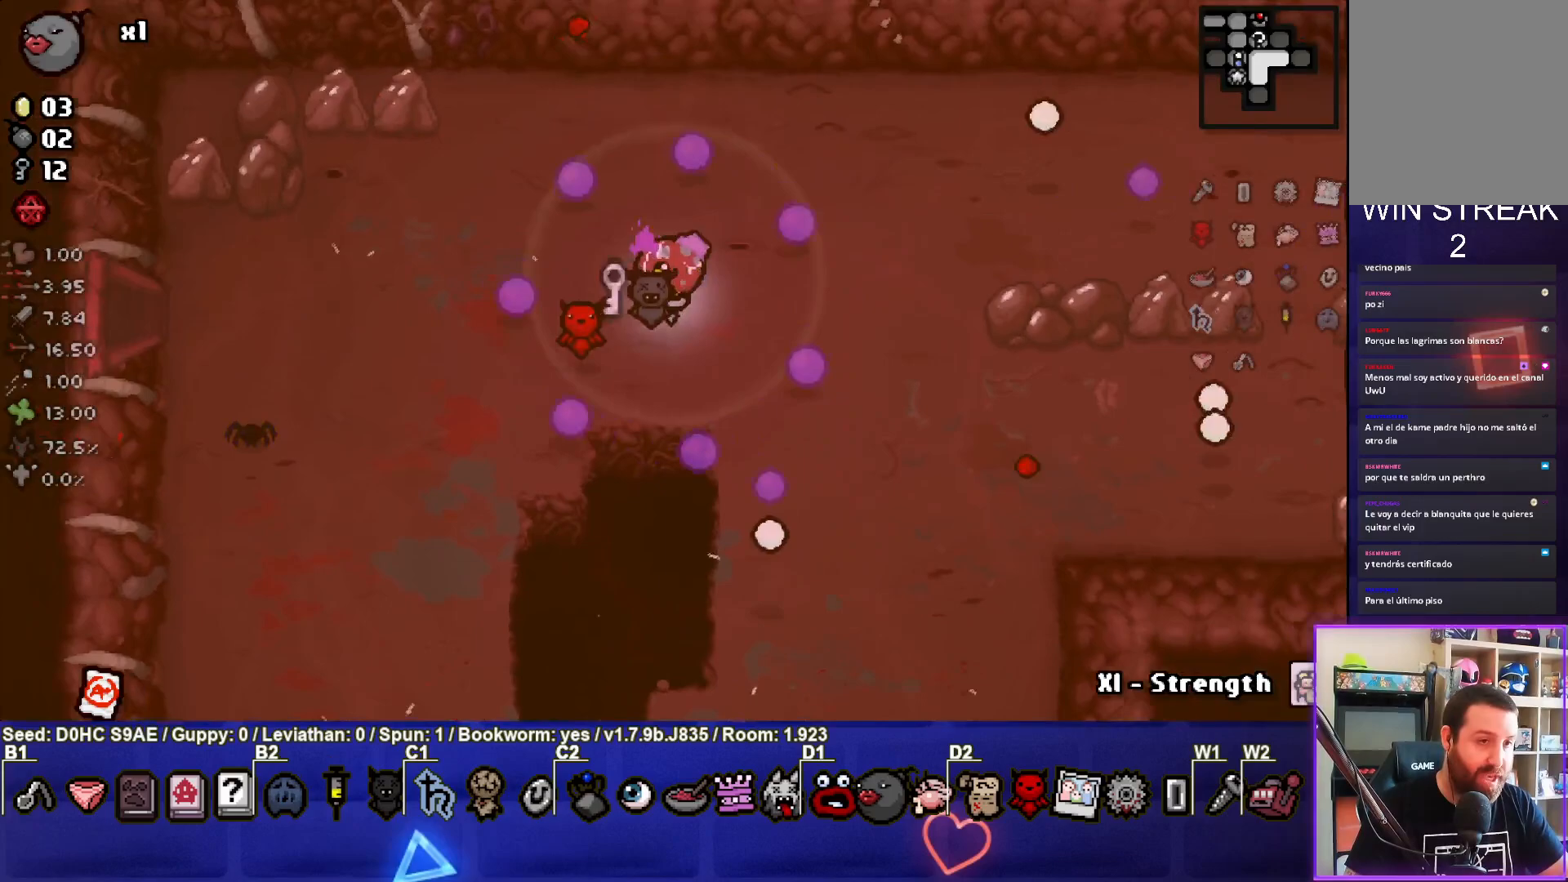
{"buttons": [], "left_stick": "down-right", "events": [[83, "left_stick", "up-left"], [267, "left_stick", "right"], [467, "left_stick", "down-right"]]}
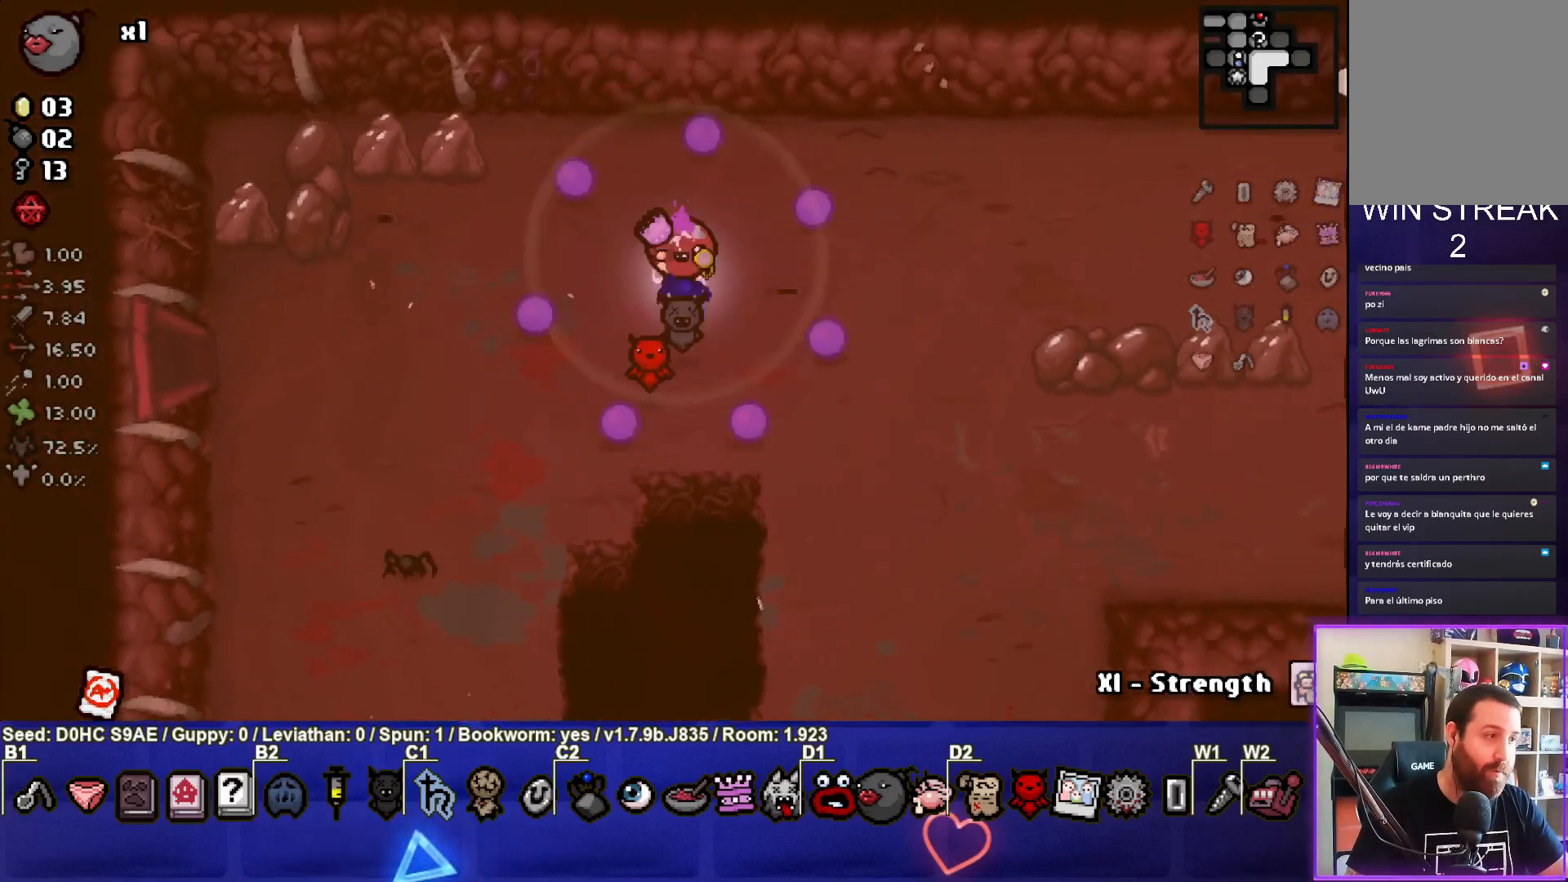
{"buttons": [], "left_stick": "center", "events": [[67, "left_stick", "down"], [200, "left_stick", "center"], [333, "START", "down"], [467, "START", "up"]]}
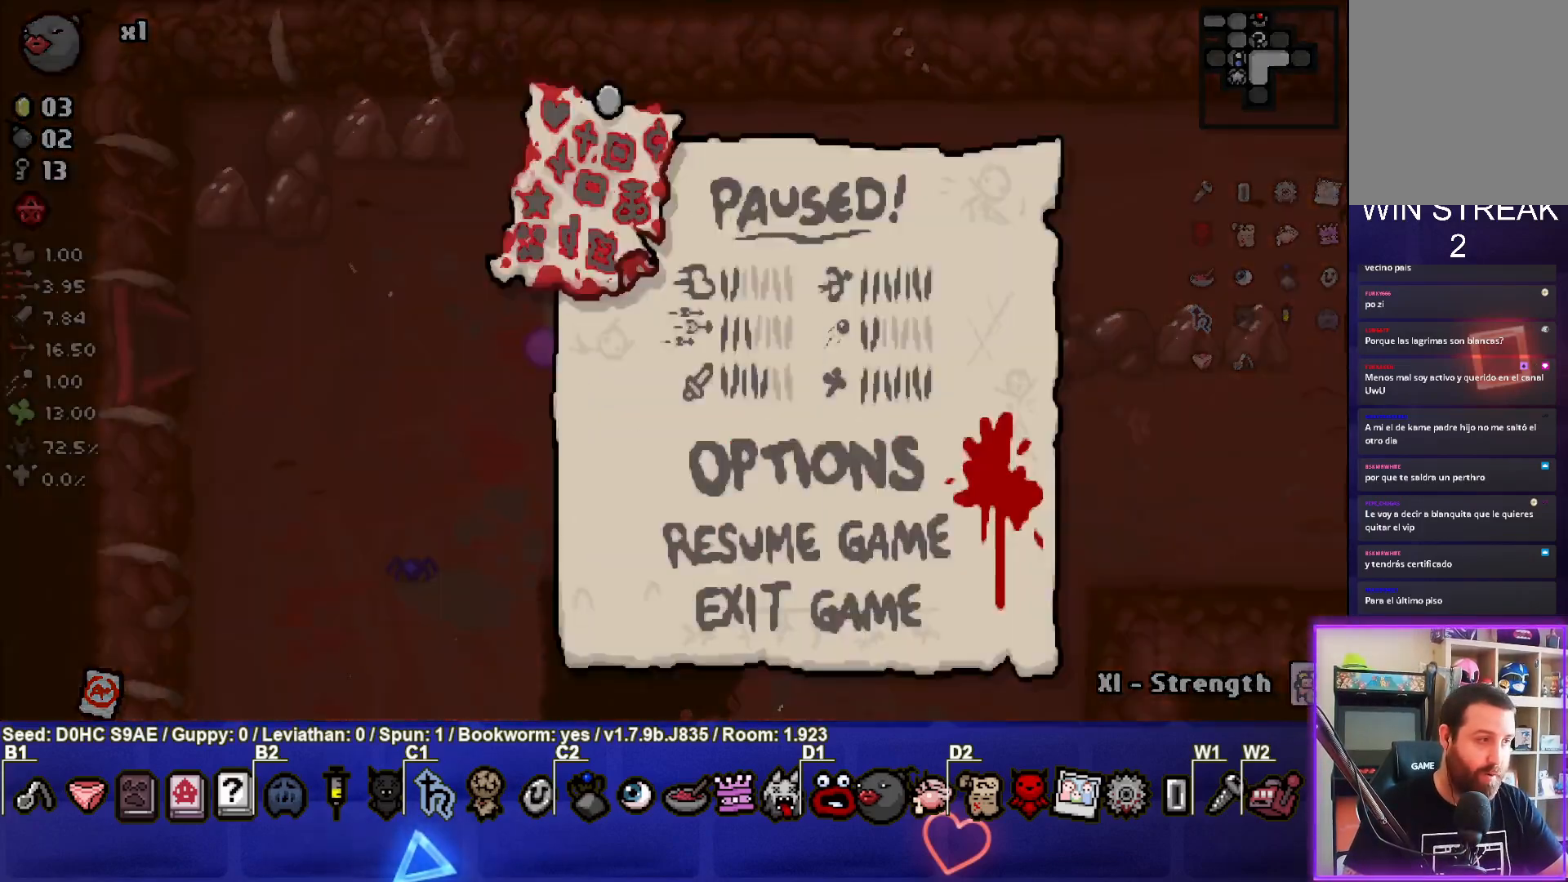
{"buttons": [], "left_stick": "center", "events": []}
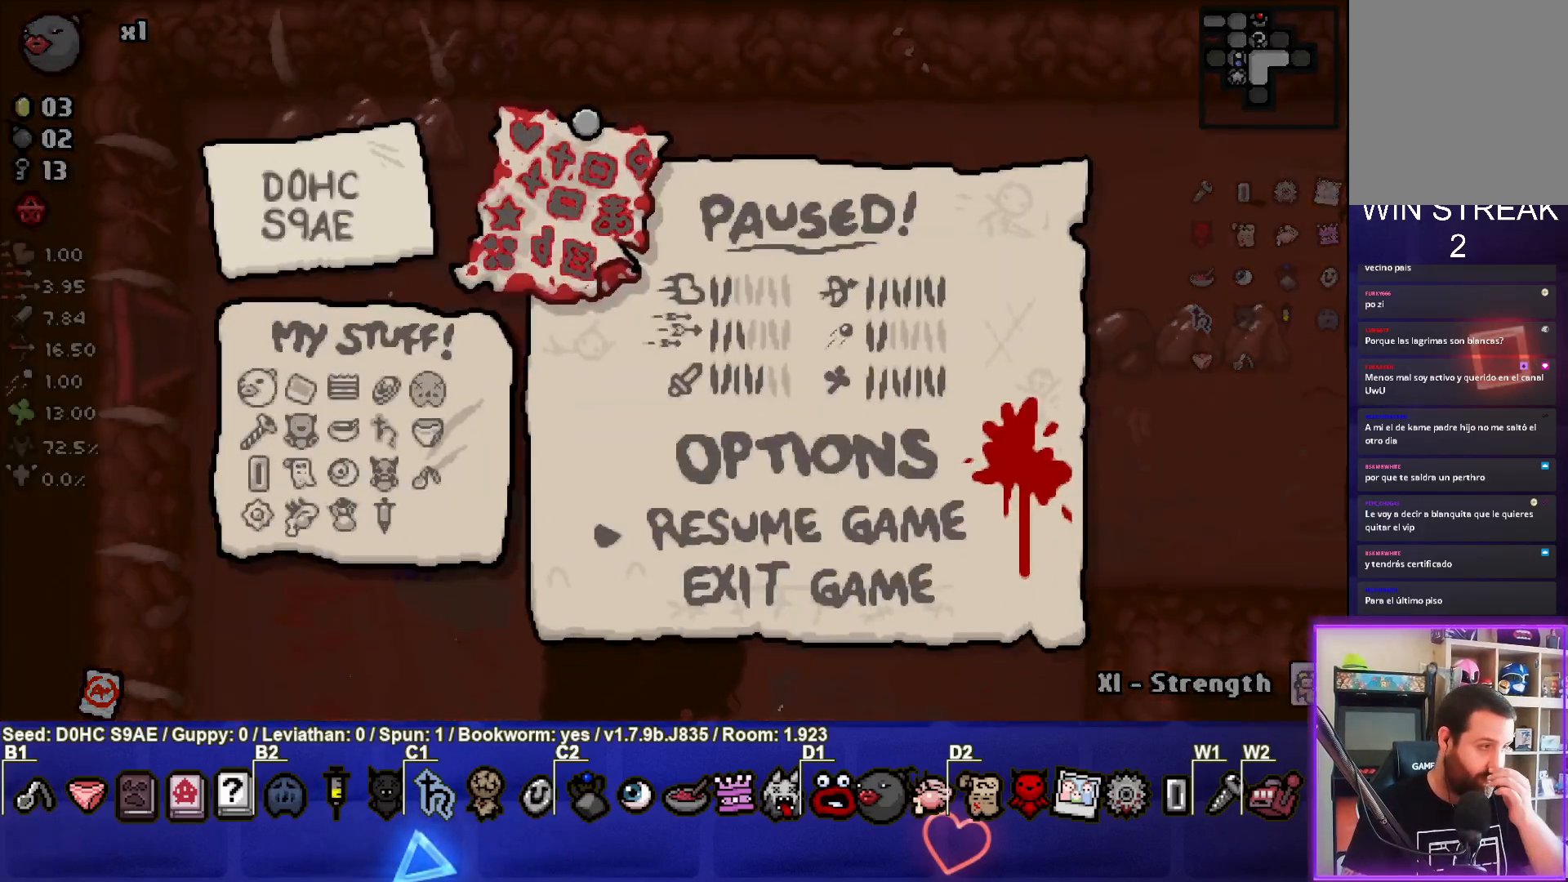
{"buttons": [], "left_stick": "center", "events": []}
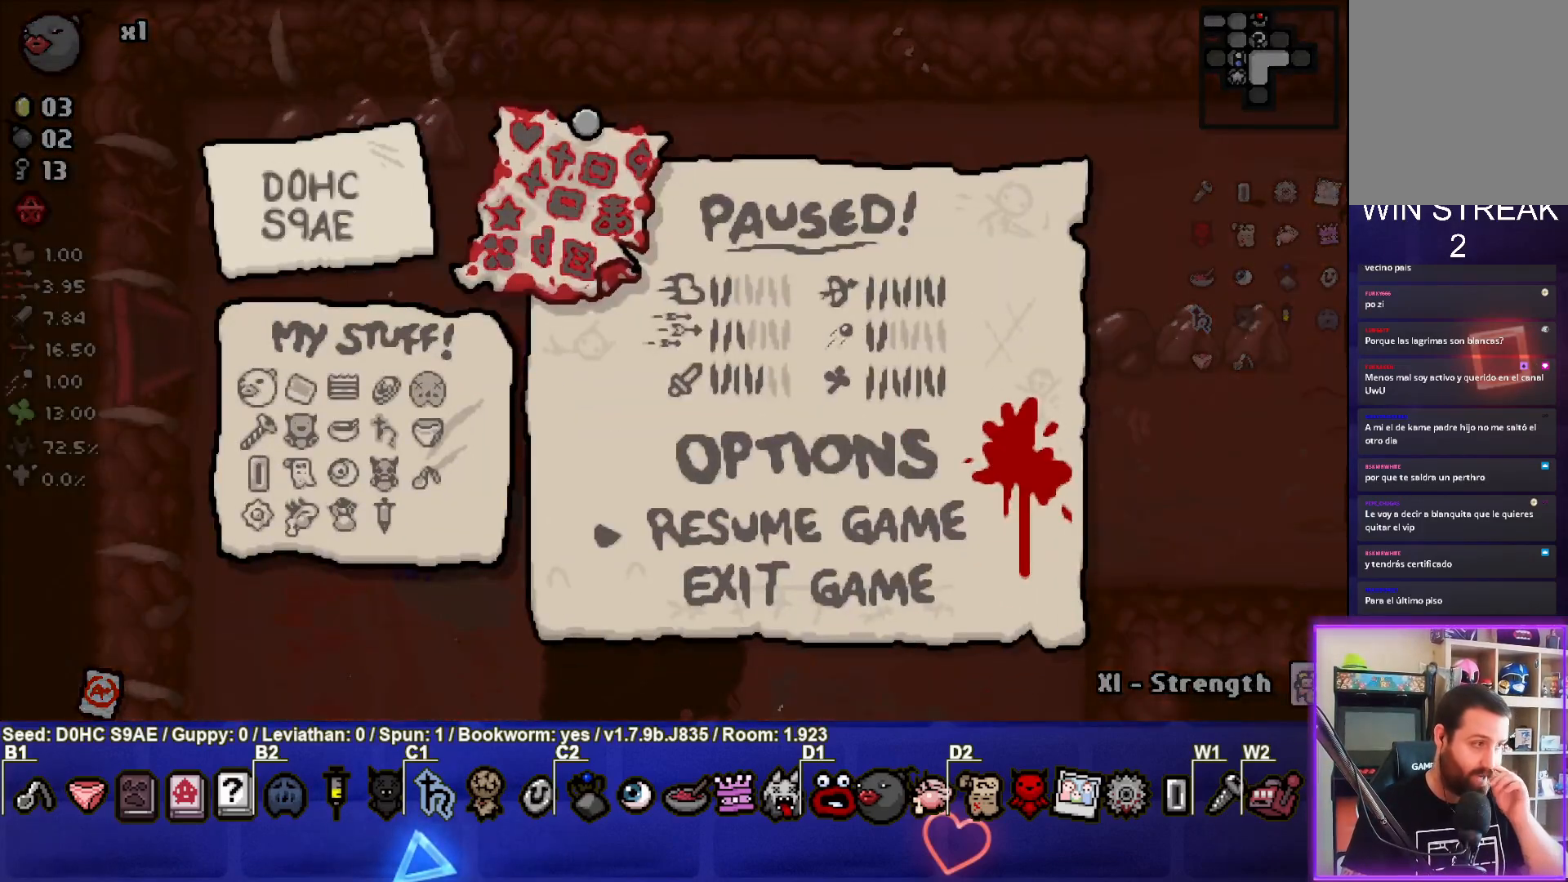
{"buttons": [], "left_stick": "center", "events": []}
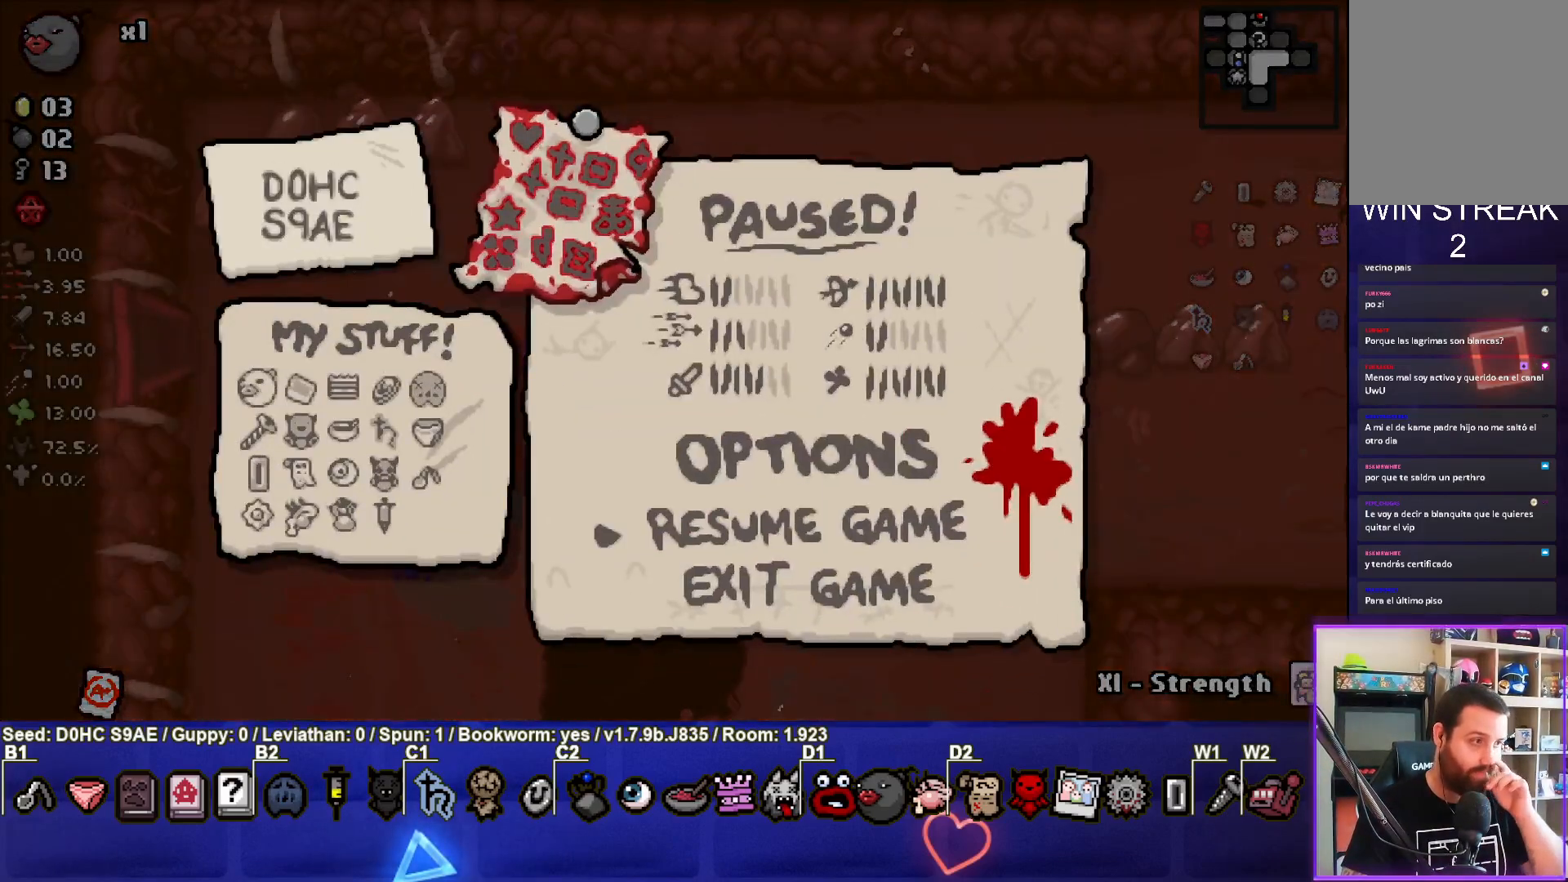
{"buttons": [], "left_stick": "center", "events": []}
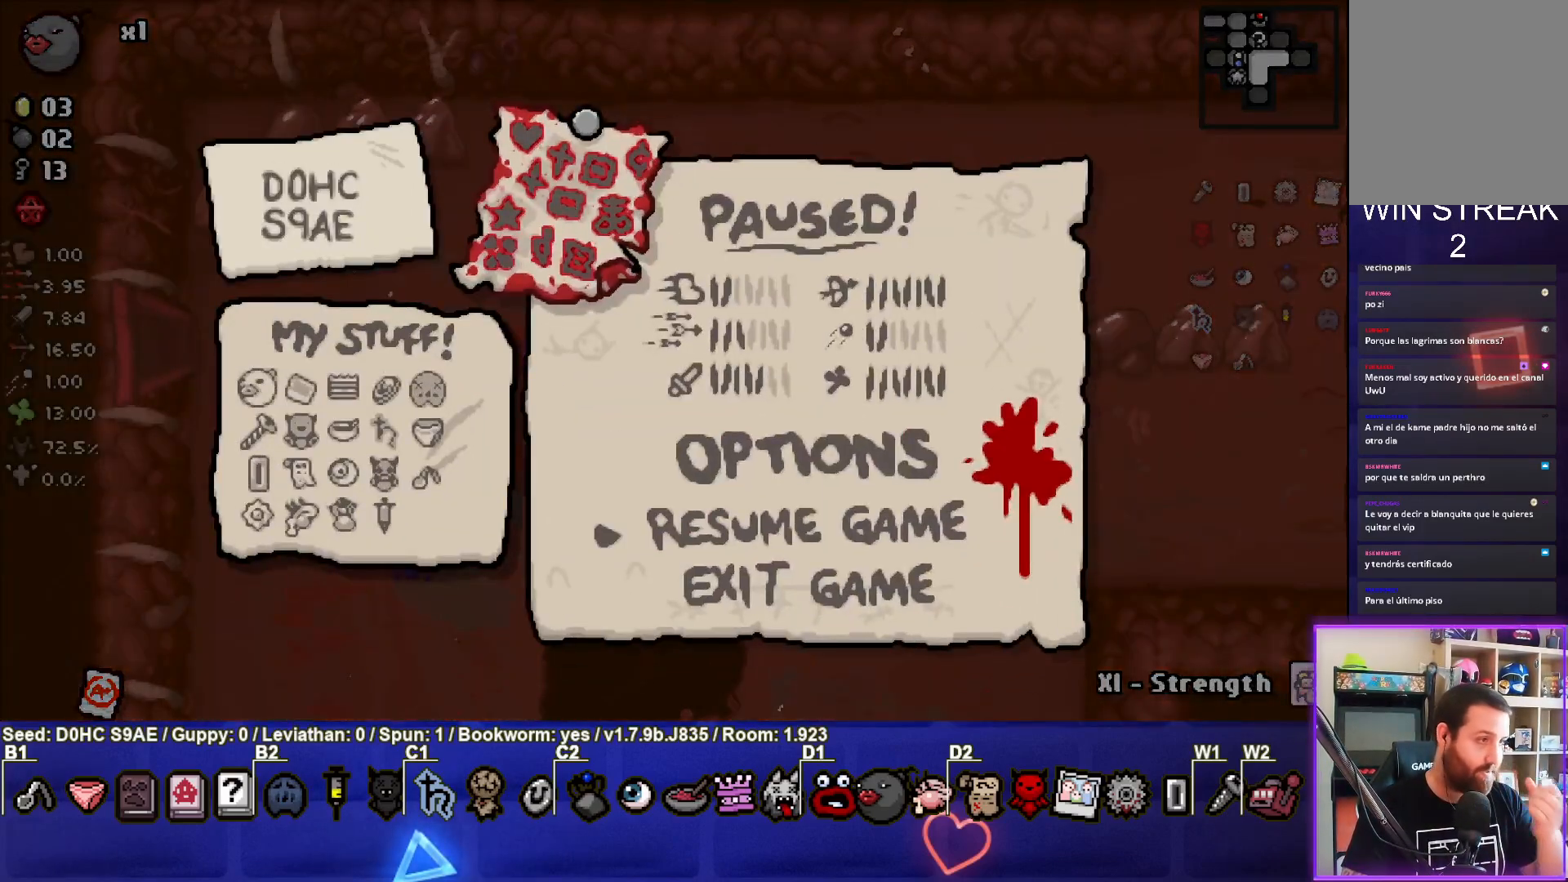
{"buttons": ["START"], "left_stick": "center", "events": [[500, "START", "down"]]}
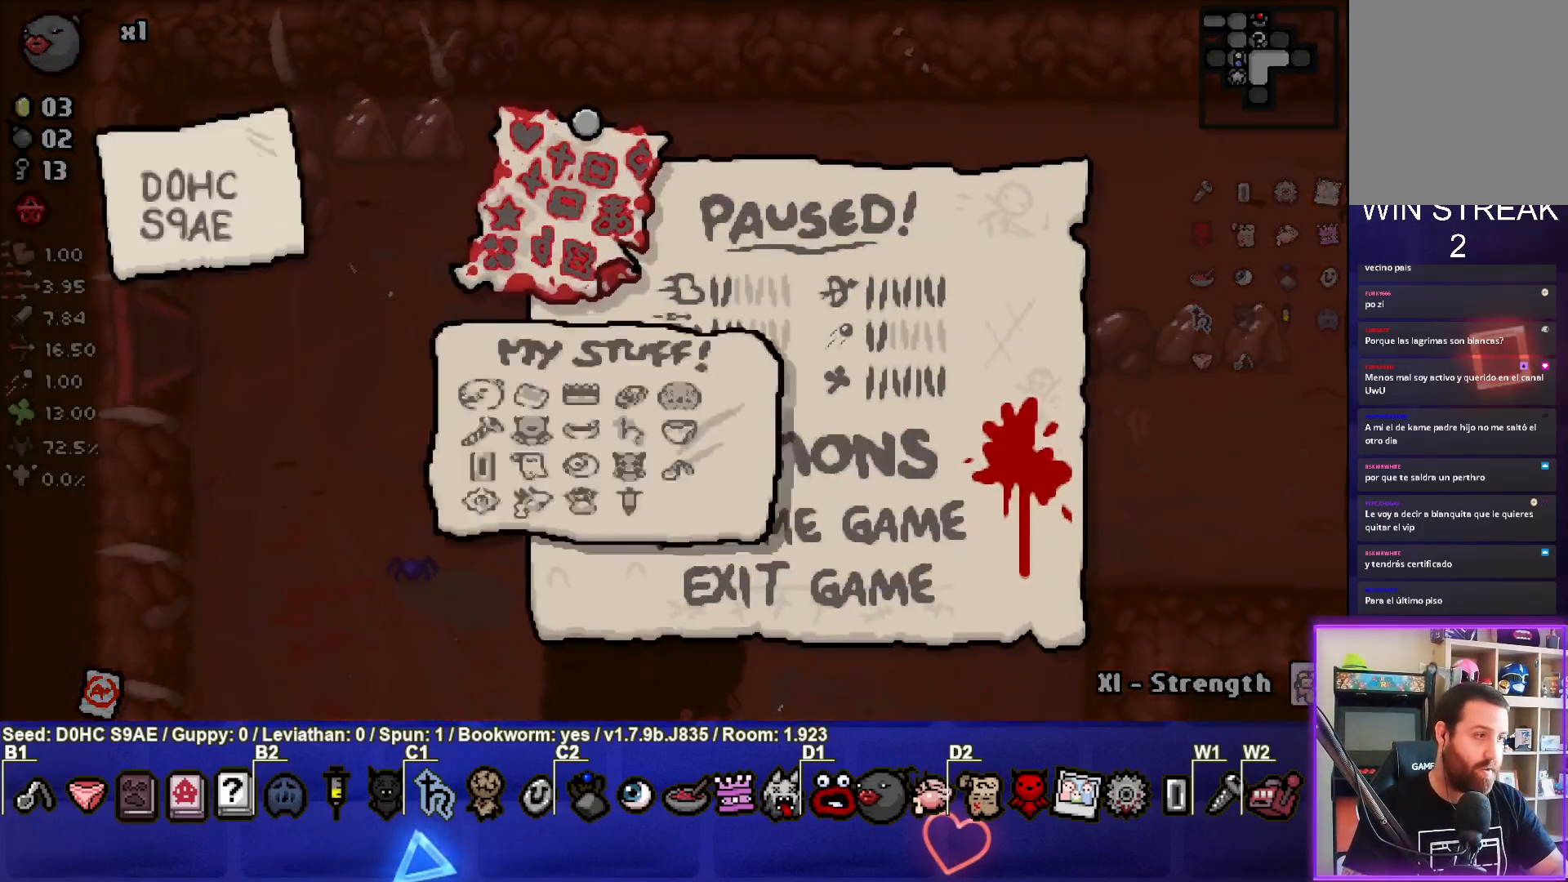
{"buttons": [], "left_stick": "center", "events": [[100, "START", "up"]]}
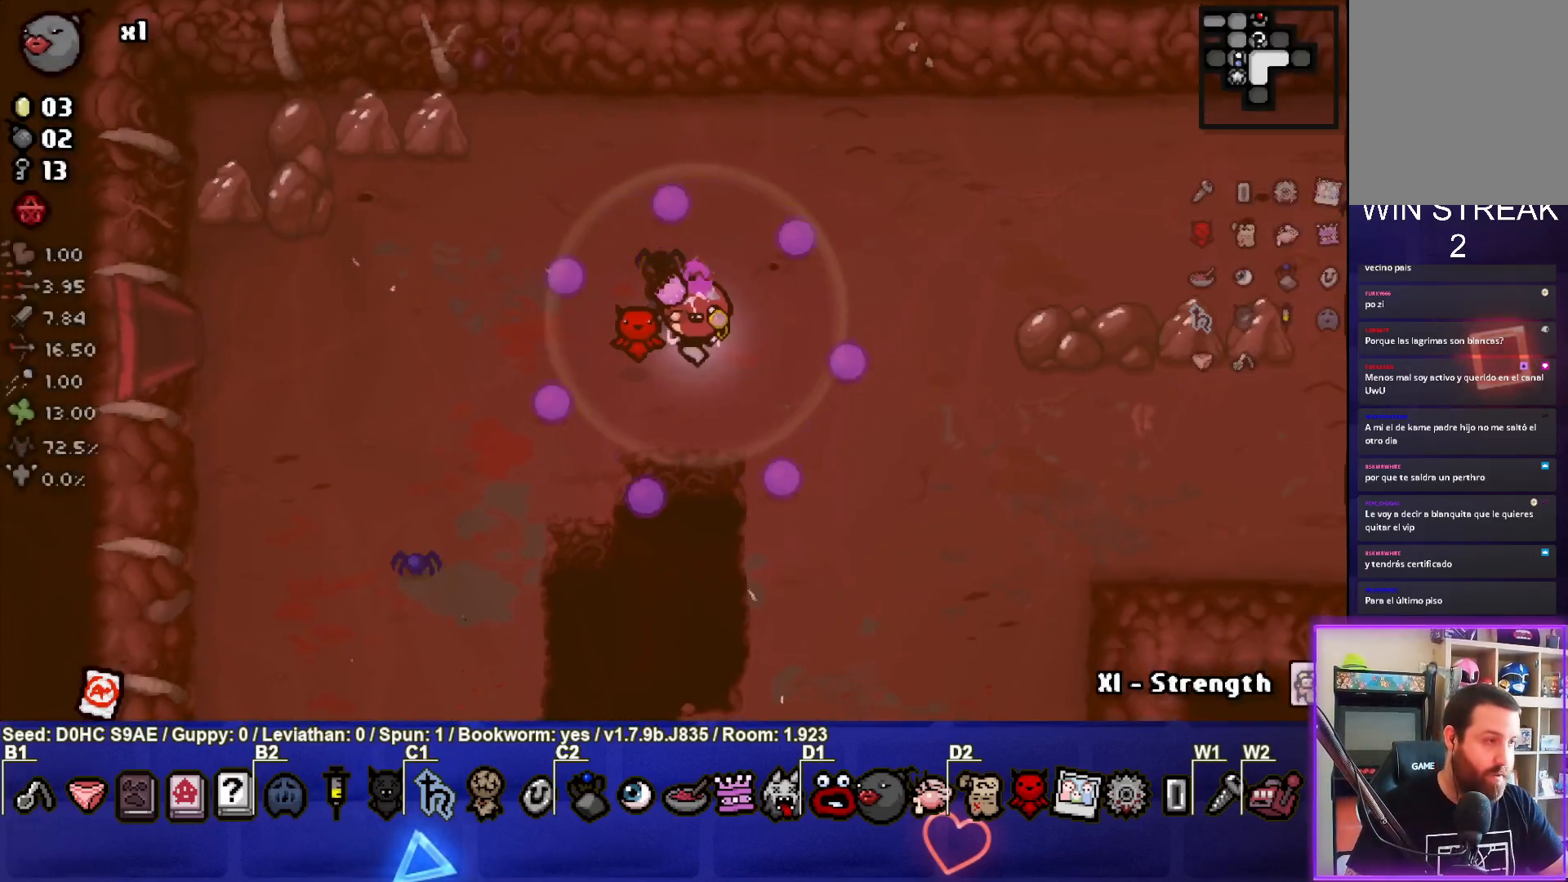
{"buttons": [], "left_stick": "up-right", "events": [[50, "left_stick", "up-right"]]}
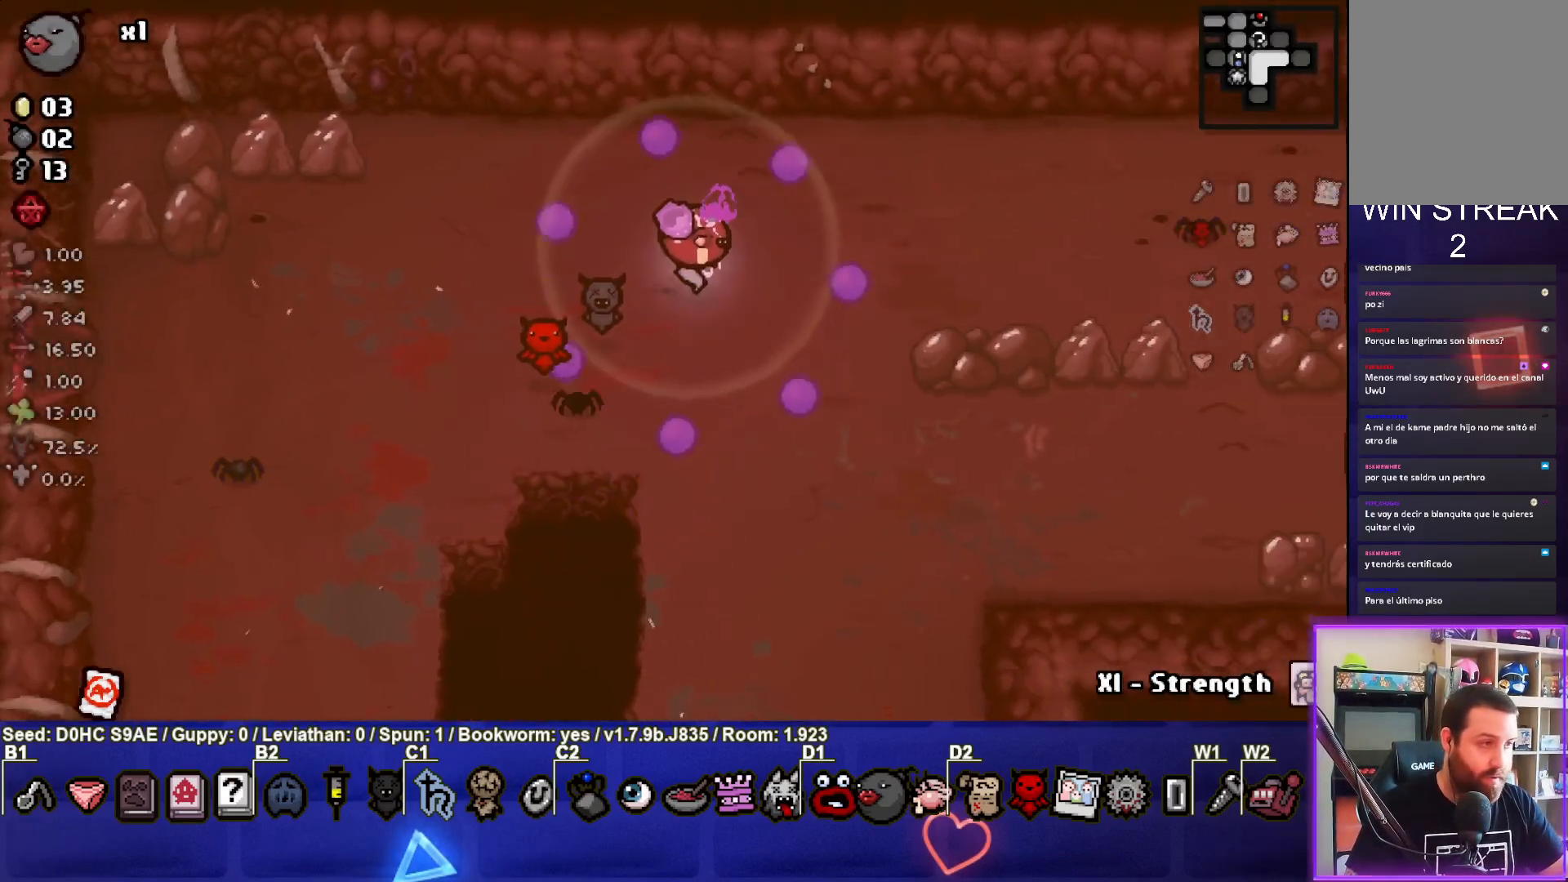
{"buttons": [], "left_stick": "center", "events": [[133, "left_stick", "center"]]}